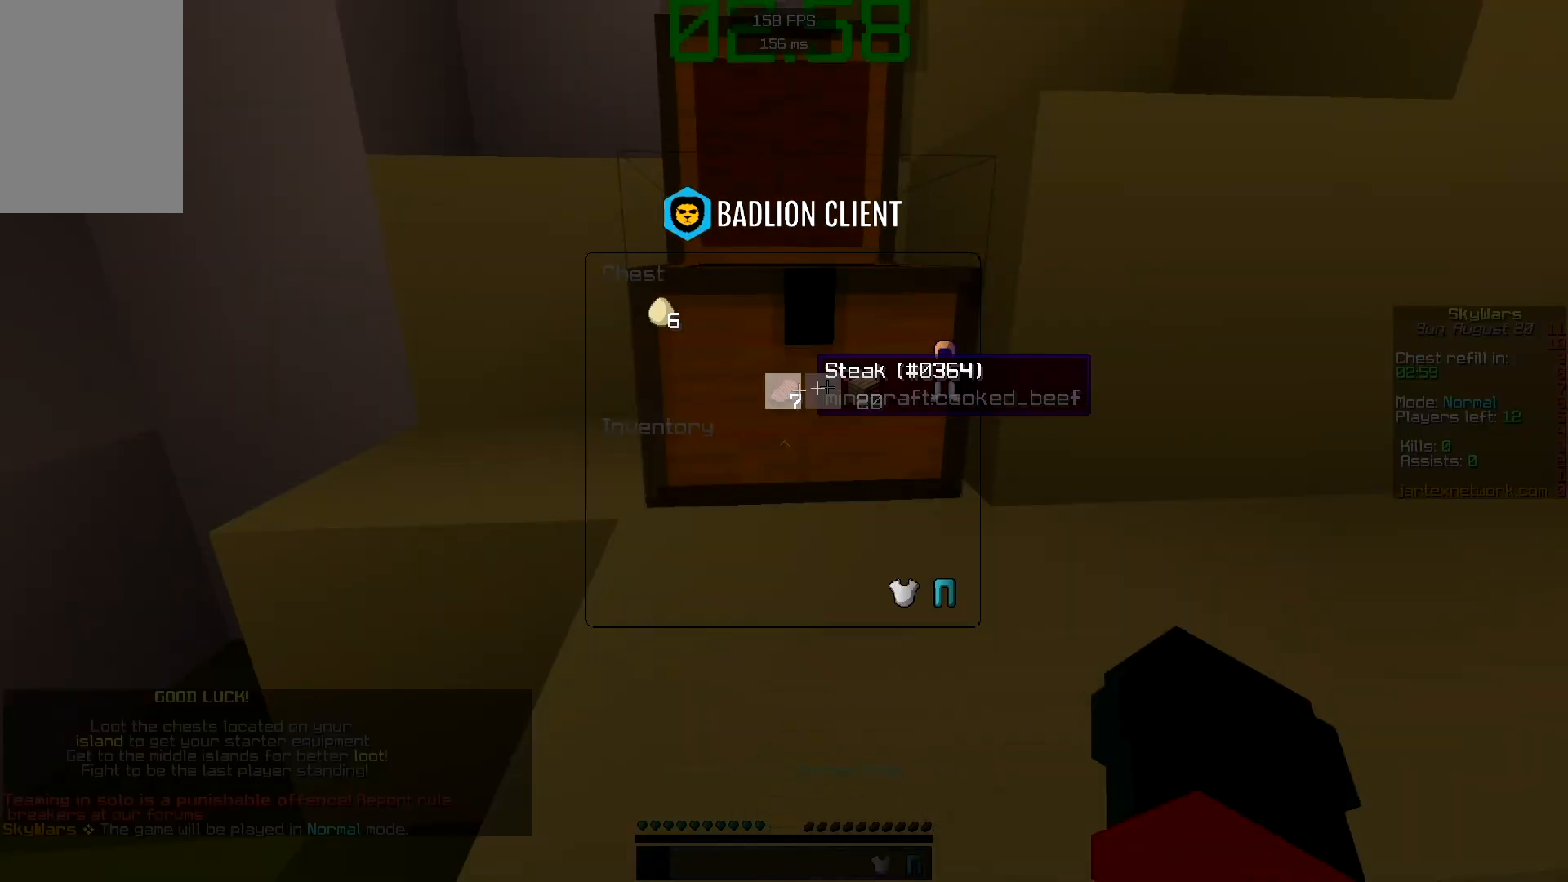
Gameplay with keyboard and mouse; each line is a JSON object with the keys and mouse buttons held at the frame after it. "events" lists presses ("down") and releases ("up") of "a", "d", "s", "space", "w", "mouse_left" and "mouse_right" between this image and that frame as [ms after this image, input, new state], when the widget could be followed in between. "mouse_left", "mouse_right" = the "left", "right" buttons of the "mouse" list. No other keys are recorded. Fast repeated clicks can show as one long hold. Mouse movement is not recorded.
{"keys": [], "mouse": [], "events": []}
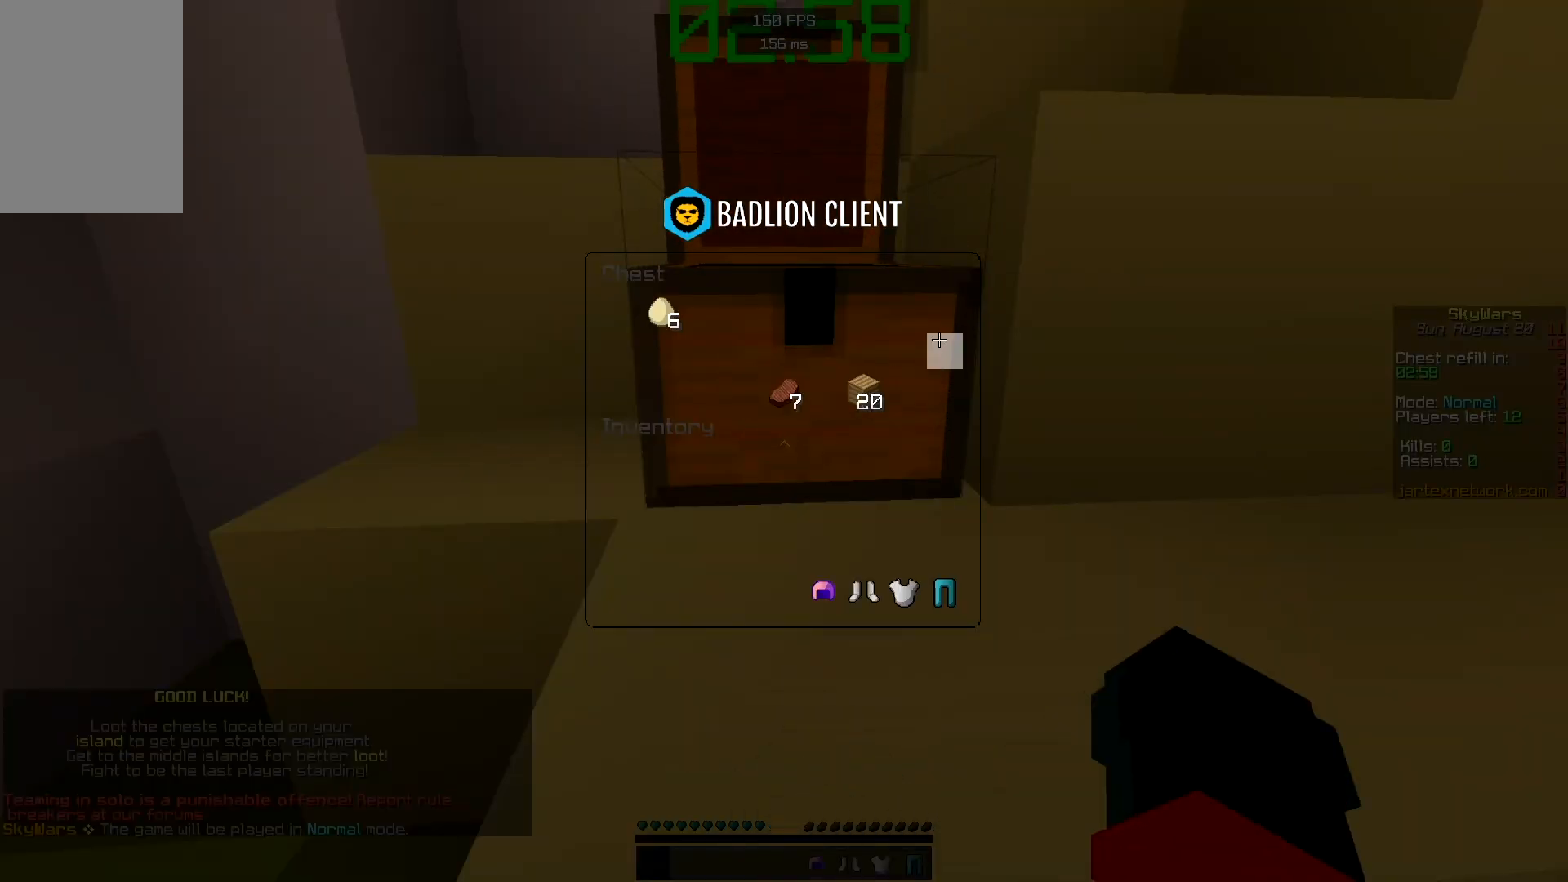
{"keys": [], "mouse": [], "events": []}
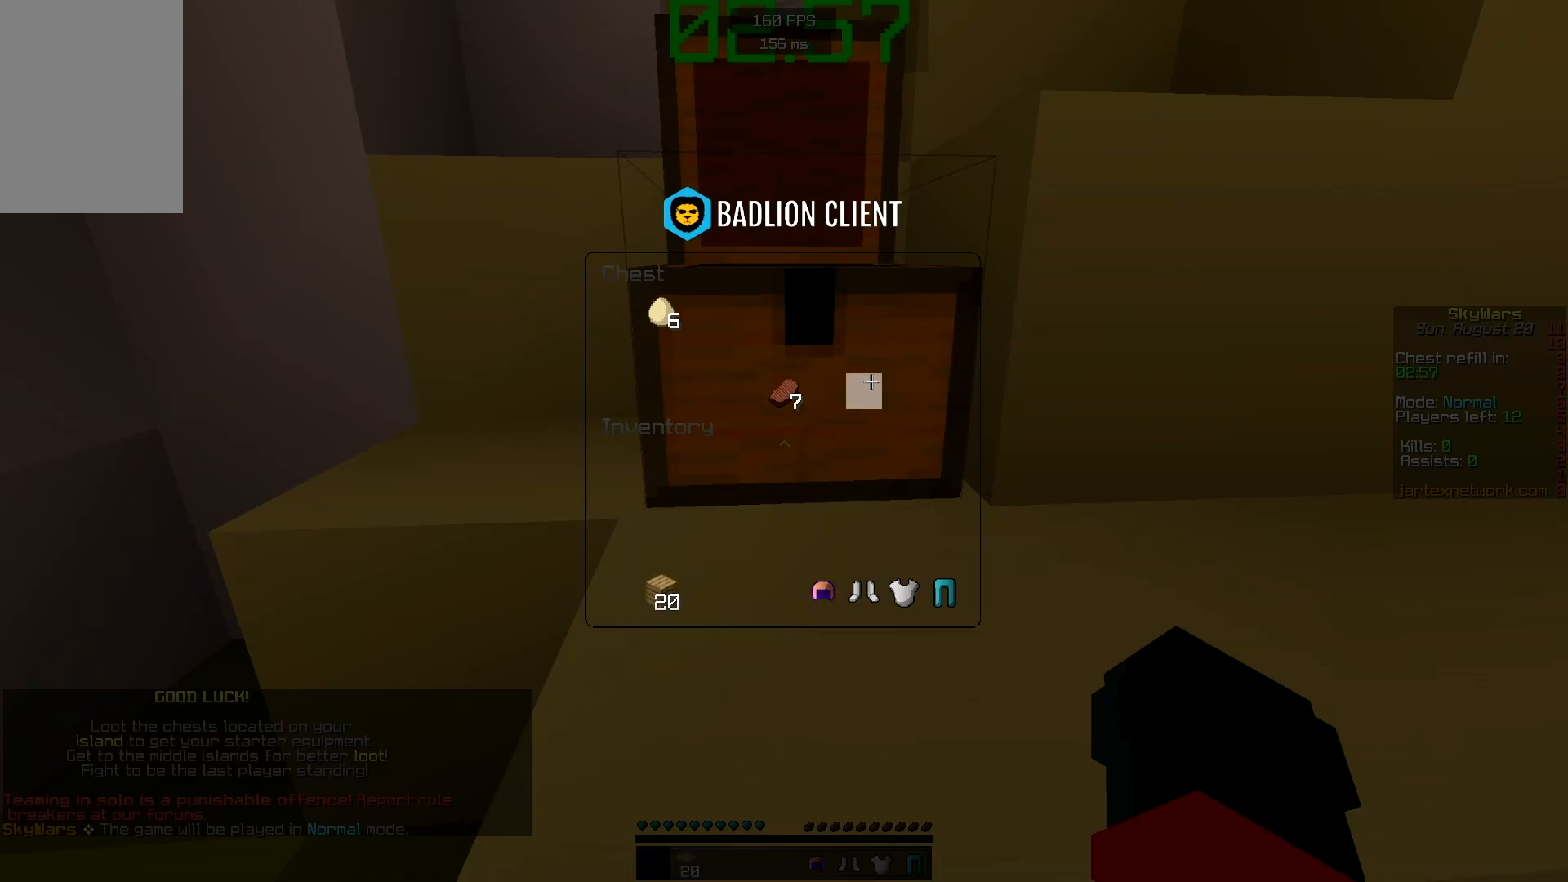
{"keys": [], "mouse": [], "events": []}
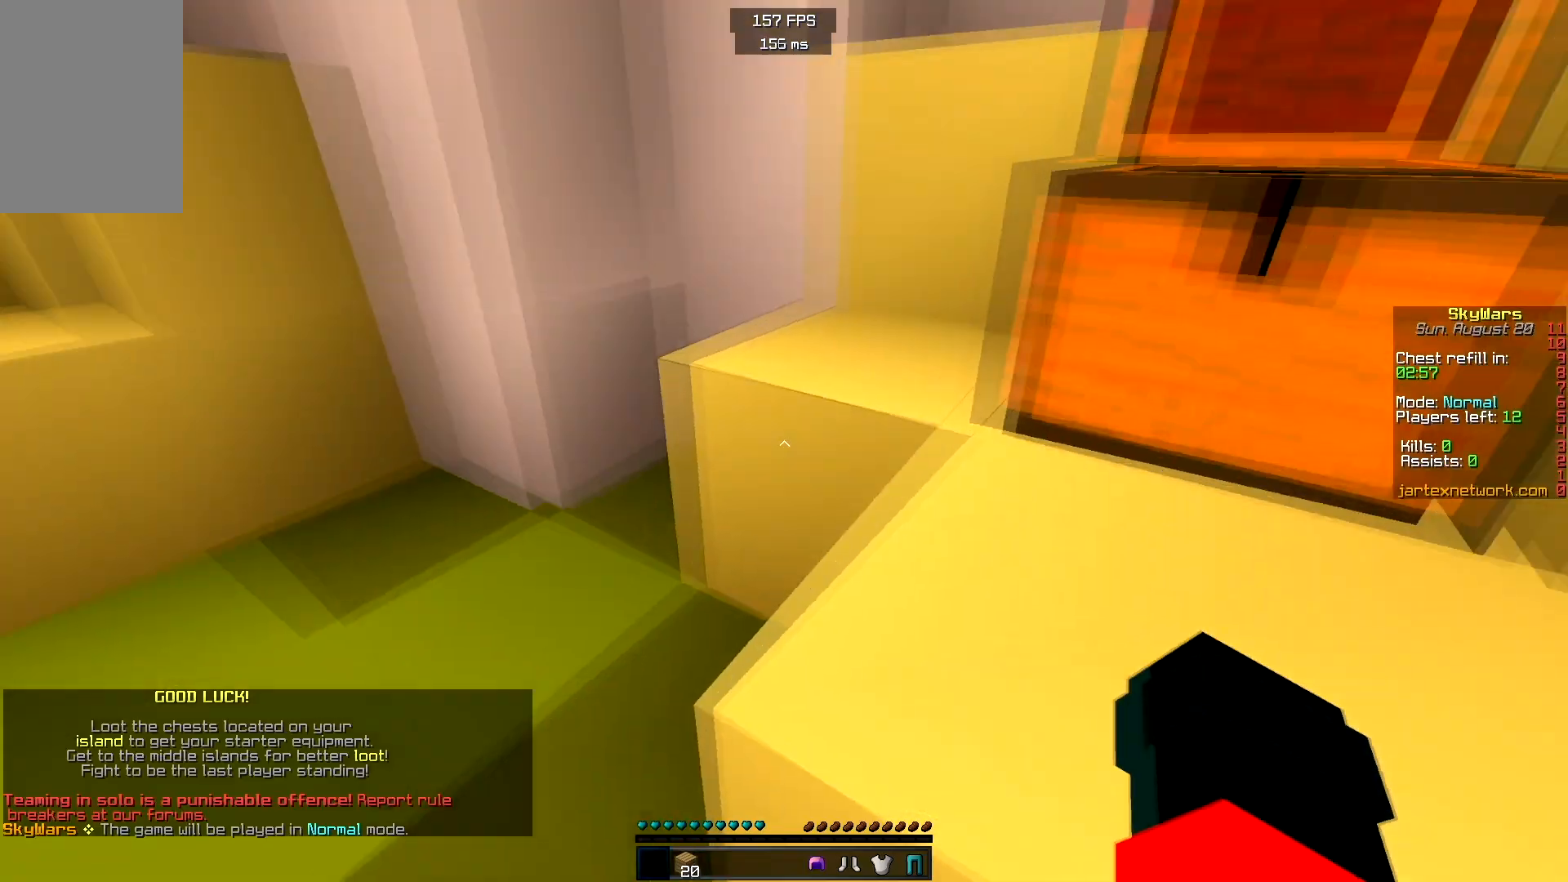
{"keys": ["a", "s"], "mouse": ["right"], "events": [[100, "s", "down"], [467, "a", "down"], [500, "mouse_right", "down"]]}
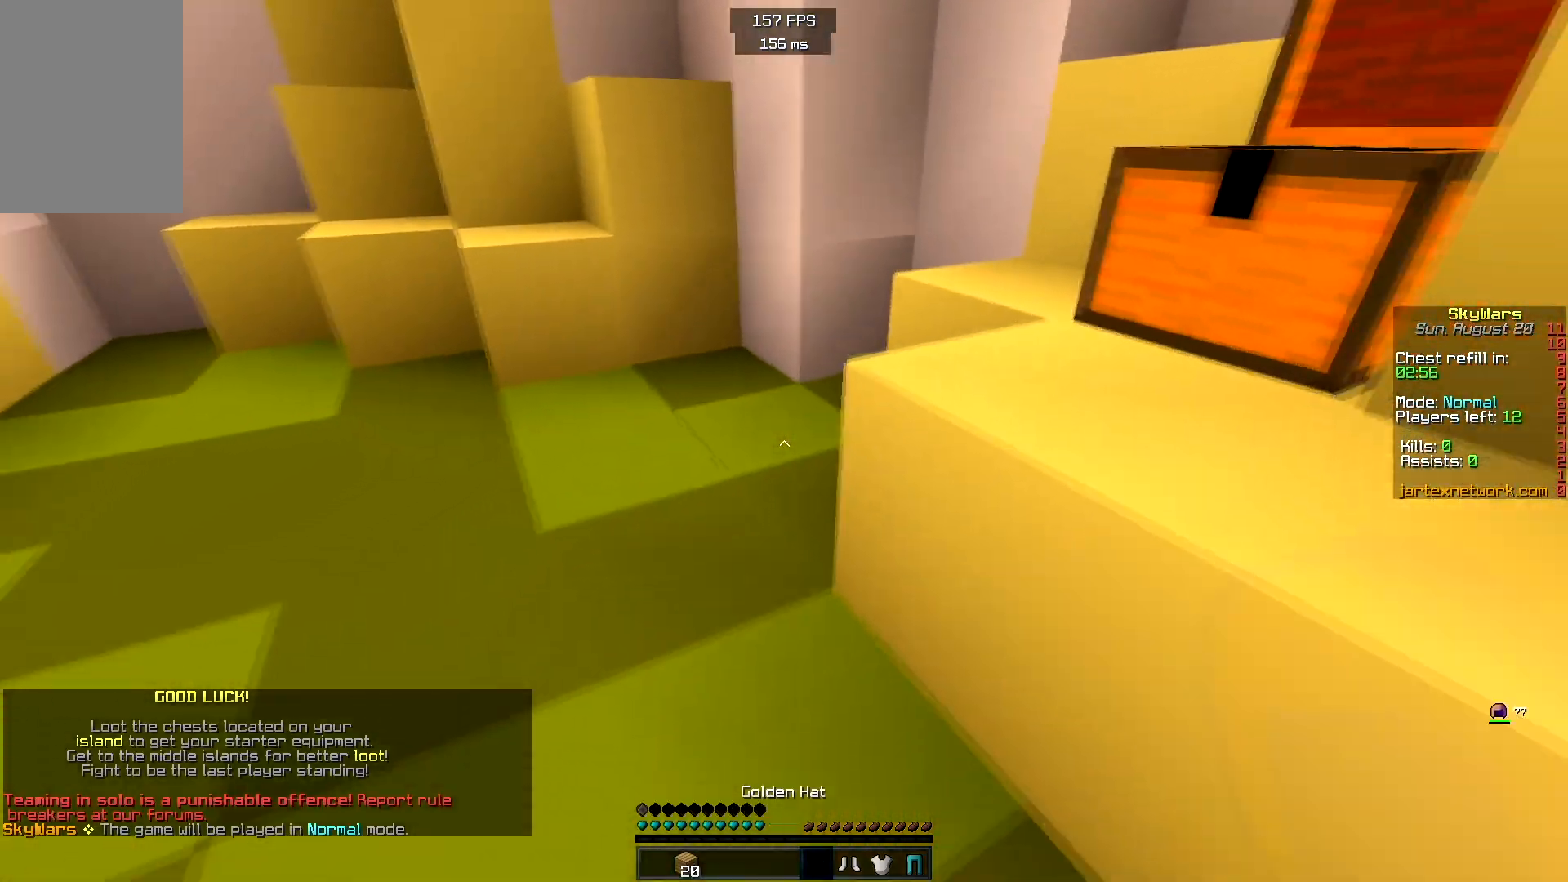
{"keys": ["w"], "mouse": ["right"], "events": [[100, "s", "up"], [200, "w", "down"], [300, "a", "up"]]}
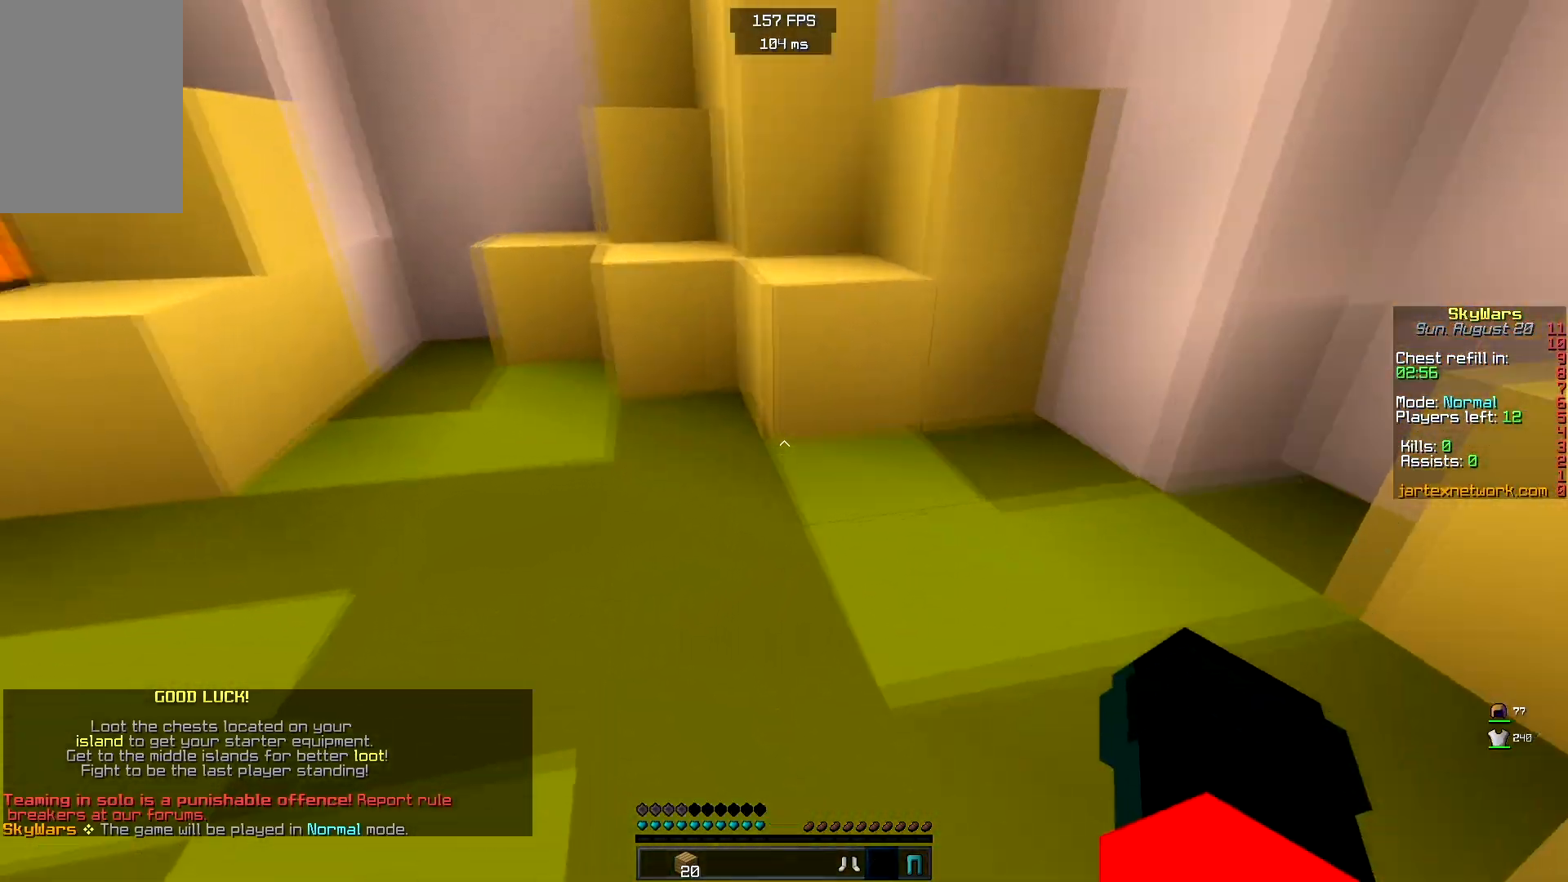
{"keys": ["a", "w"], "mouse": ["right"], "events": [[50, "a", "down"], [283, "w", "up"], [383, "w", "down"]]}
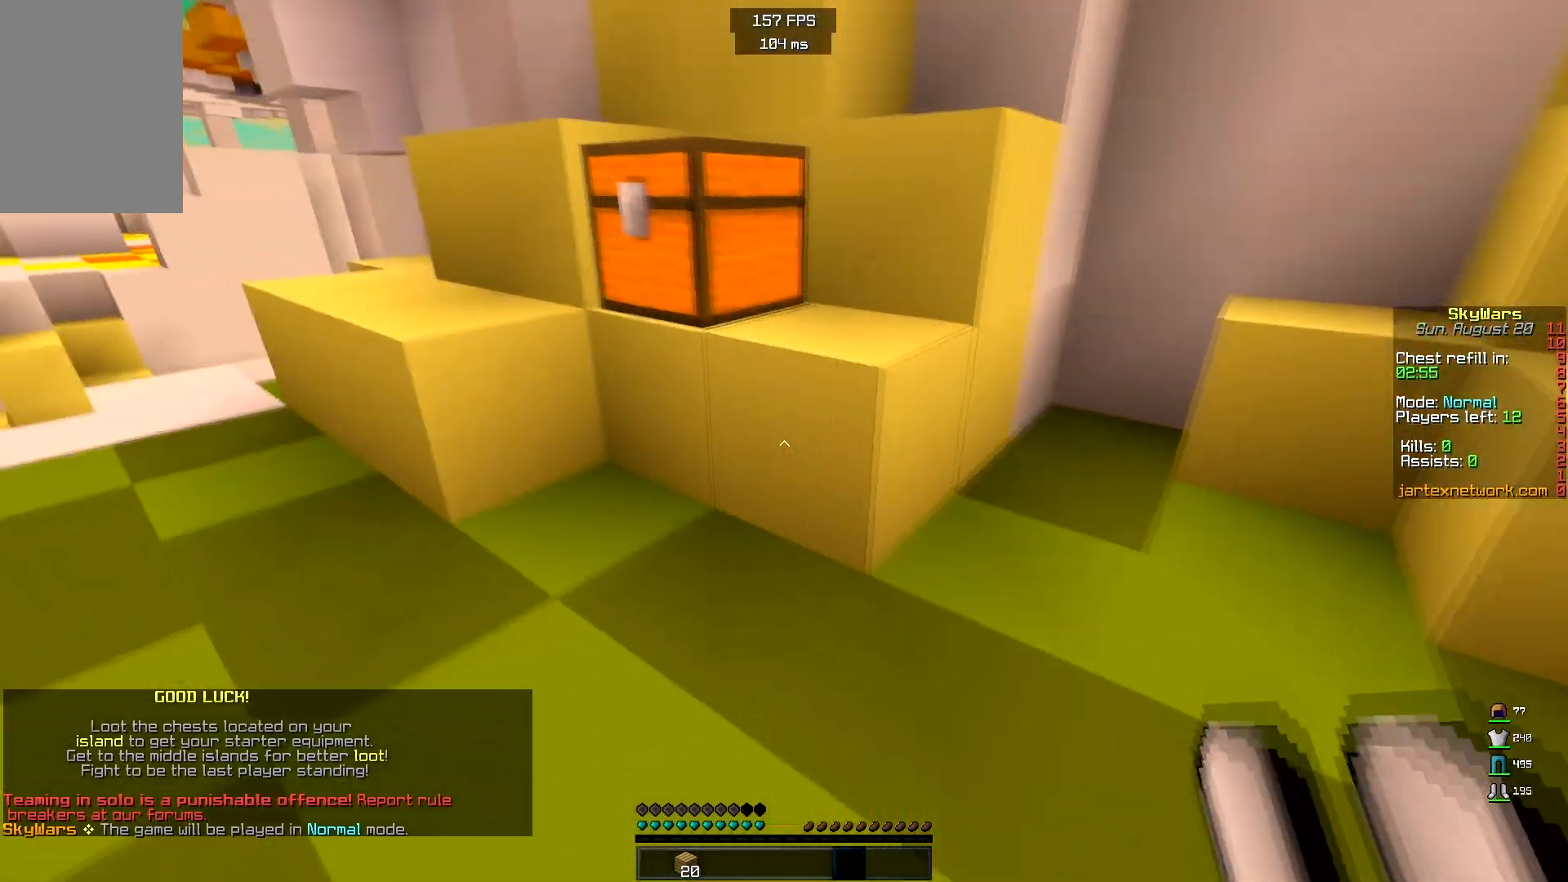
{"keys": [], "mouse": [], "events": [[167, "a", "up"], [317, "mouse_right", "up"], [417, "w", "up"]]}
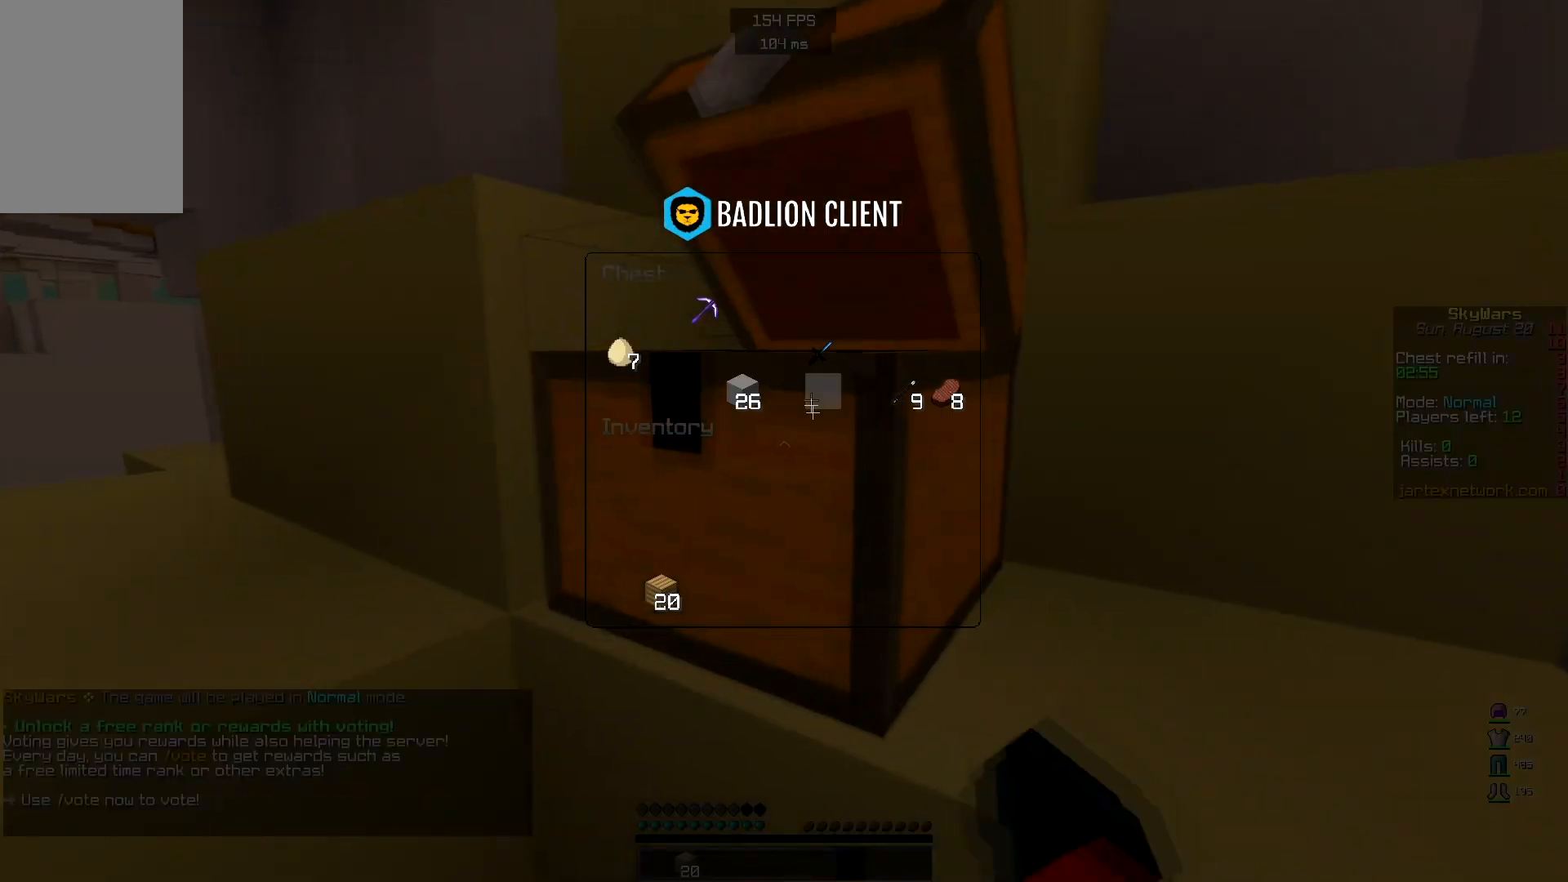
{"keys": [], "mouse": [], "events": []}
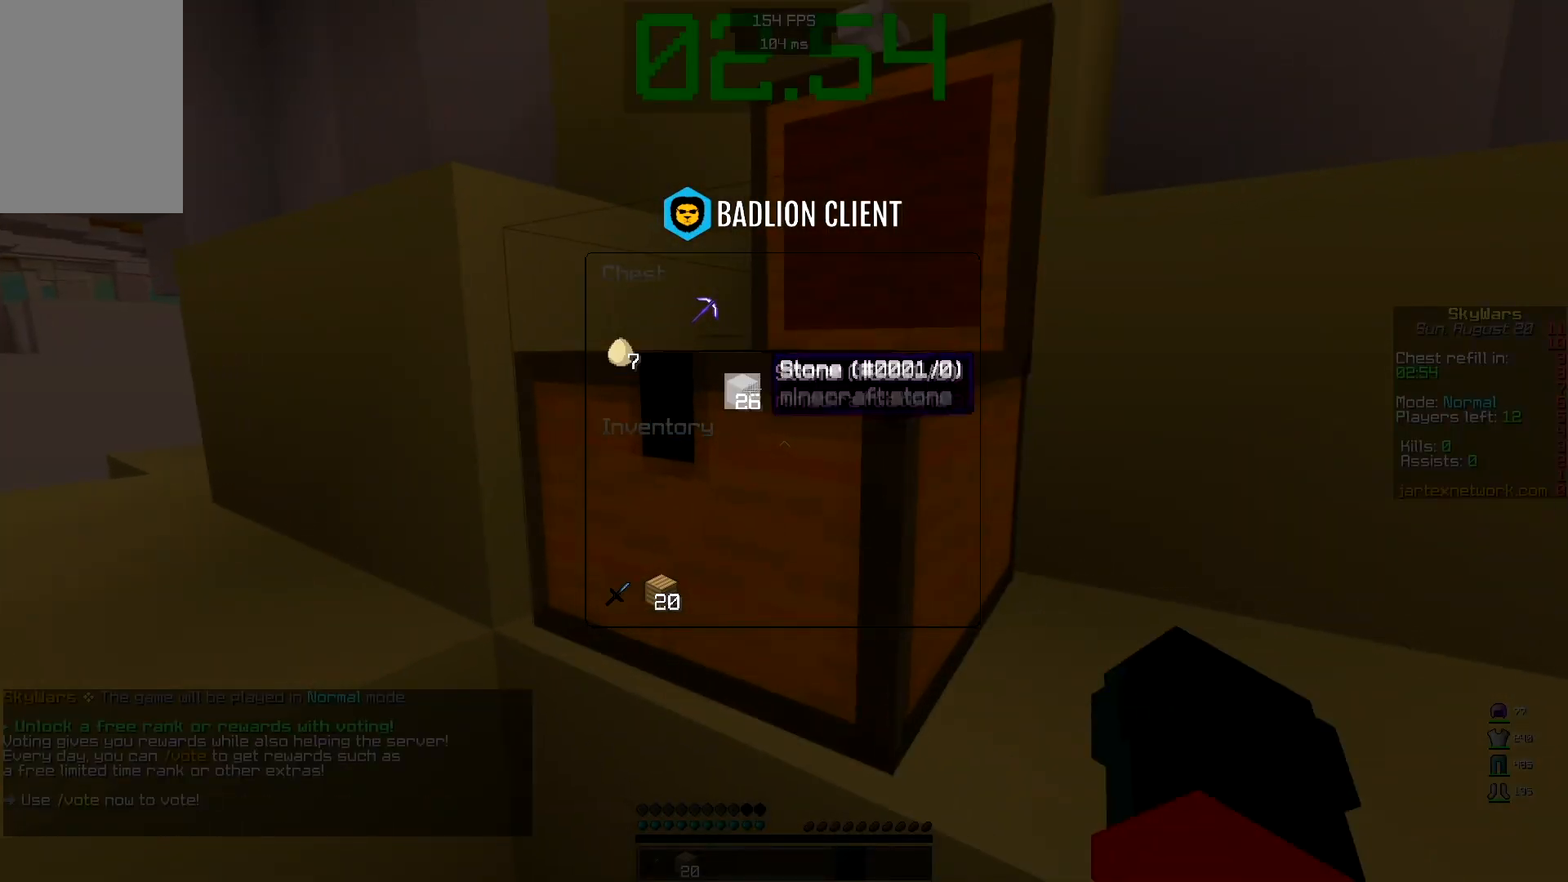
{"keys": [], "mouse": [], "events": []}
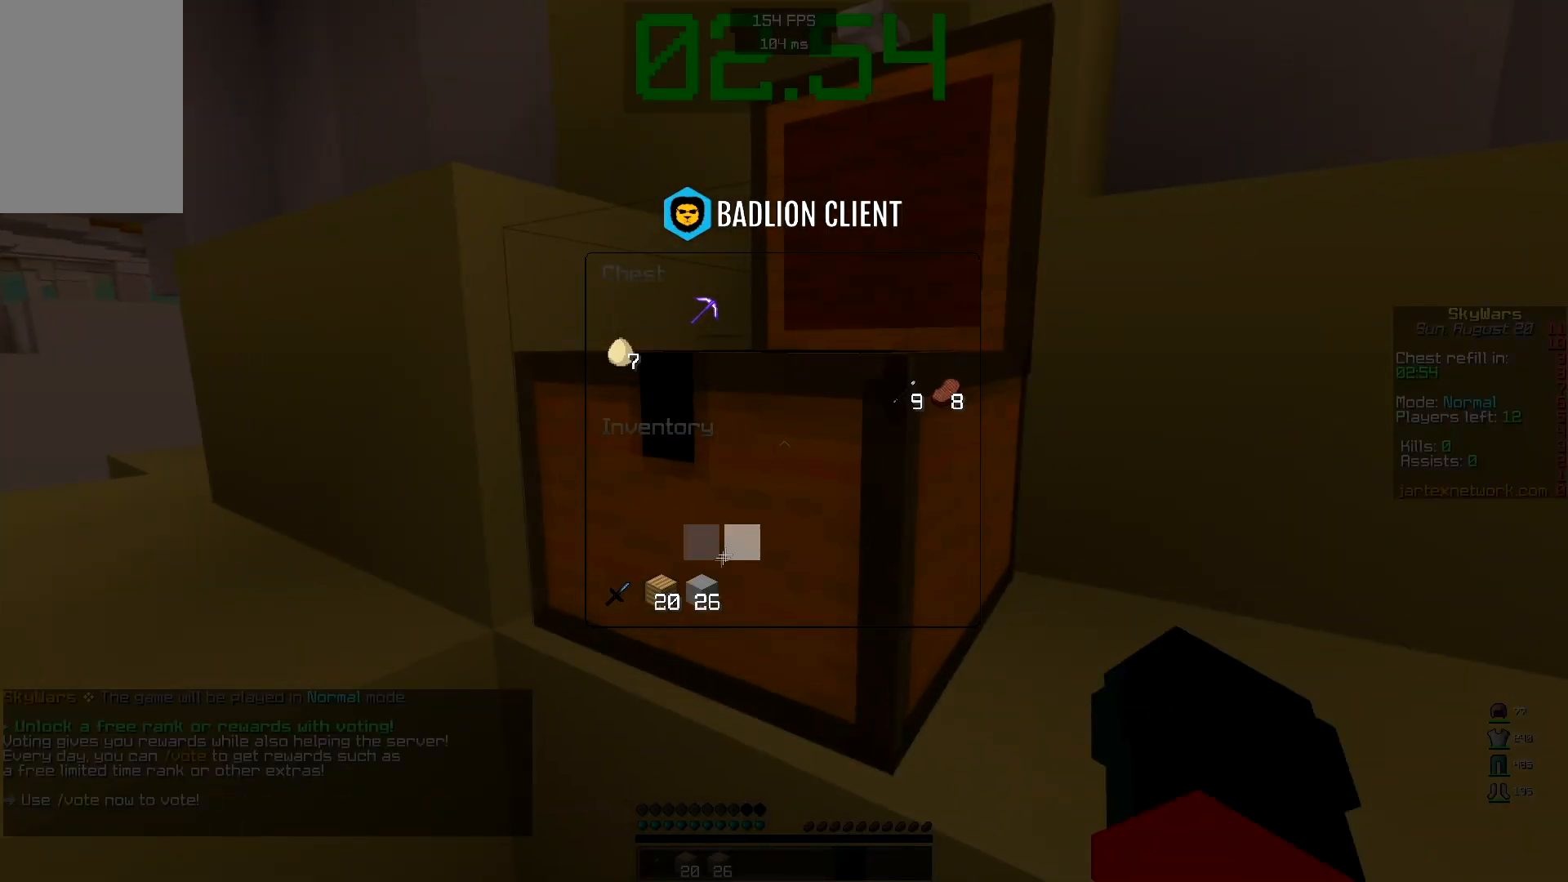
{"keys": [], "mouse": [], "events": []}
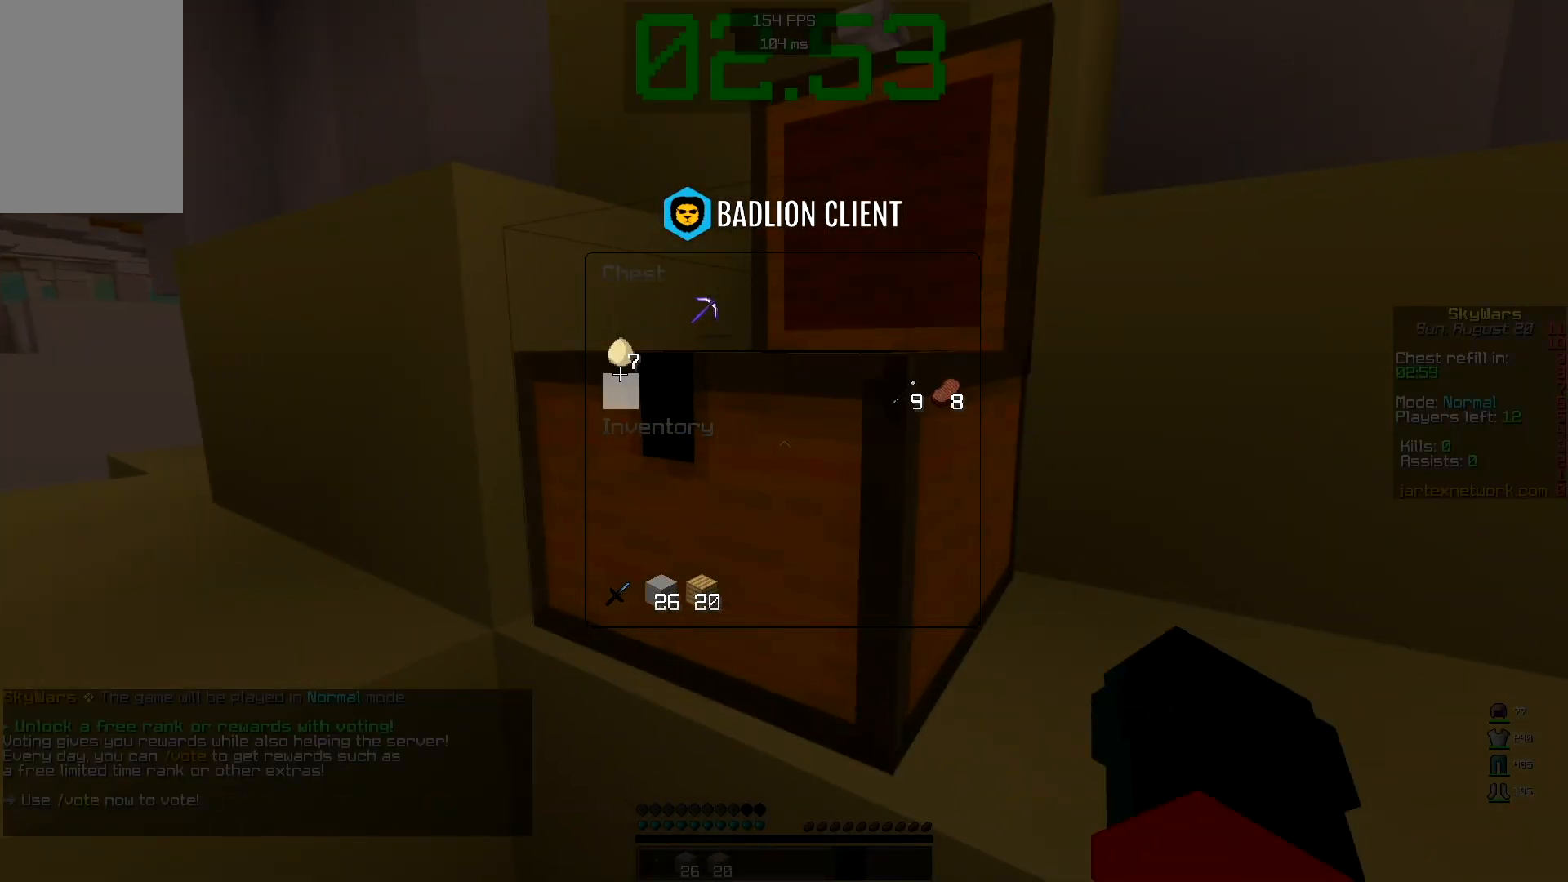
{"keys": [], "mouse": [], "events": []}
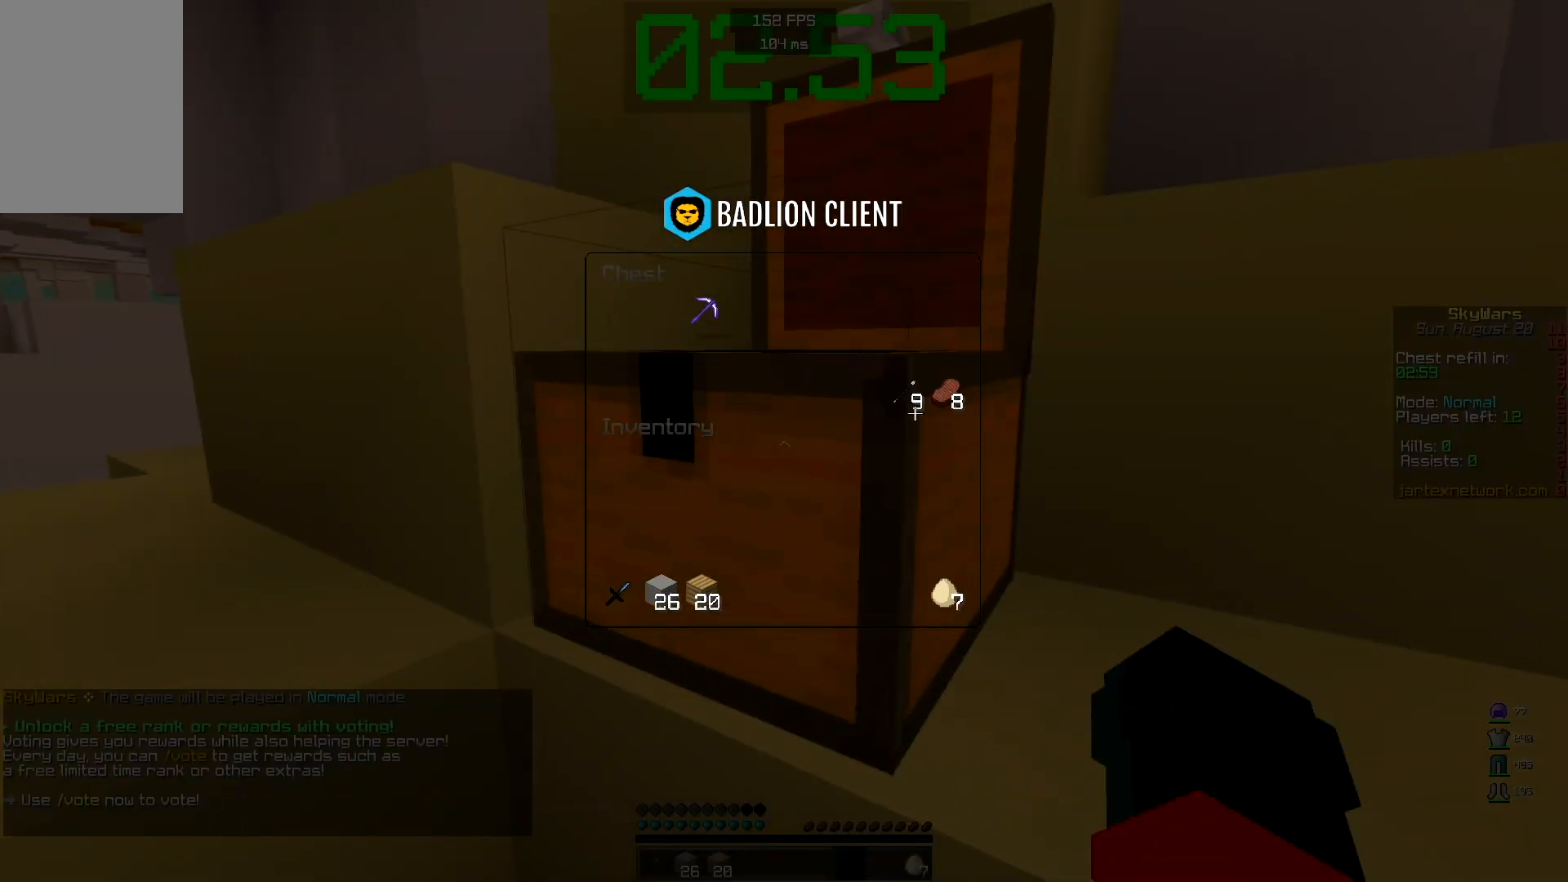
{"keys": ["a", "w"], "mouse": [], "events": [[133, "w", "down"], [283, "a", "down"]]}
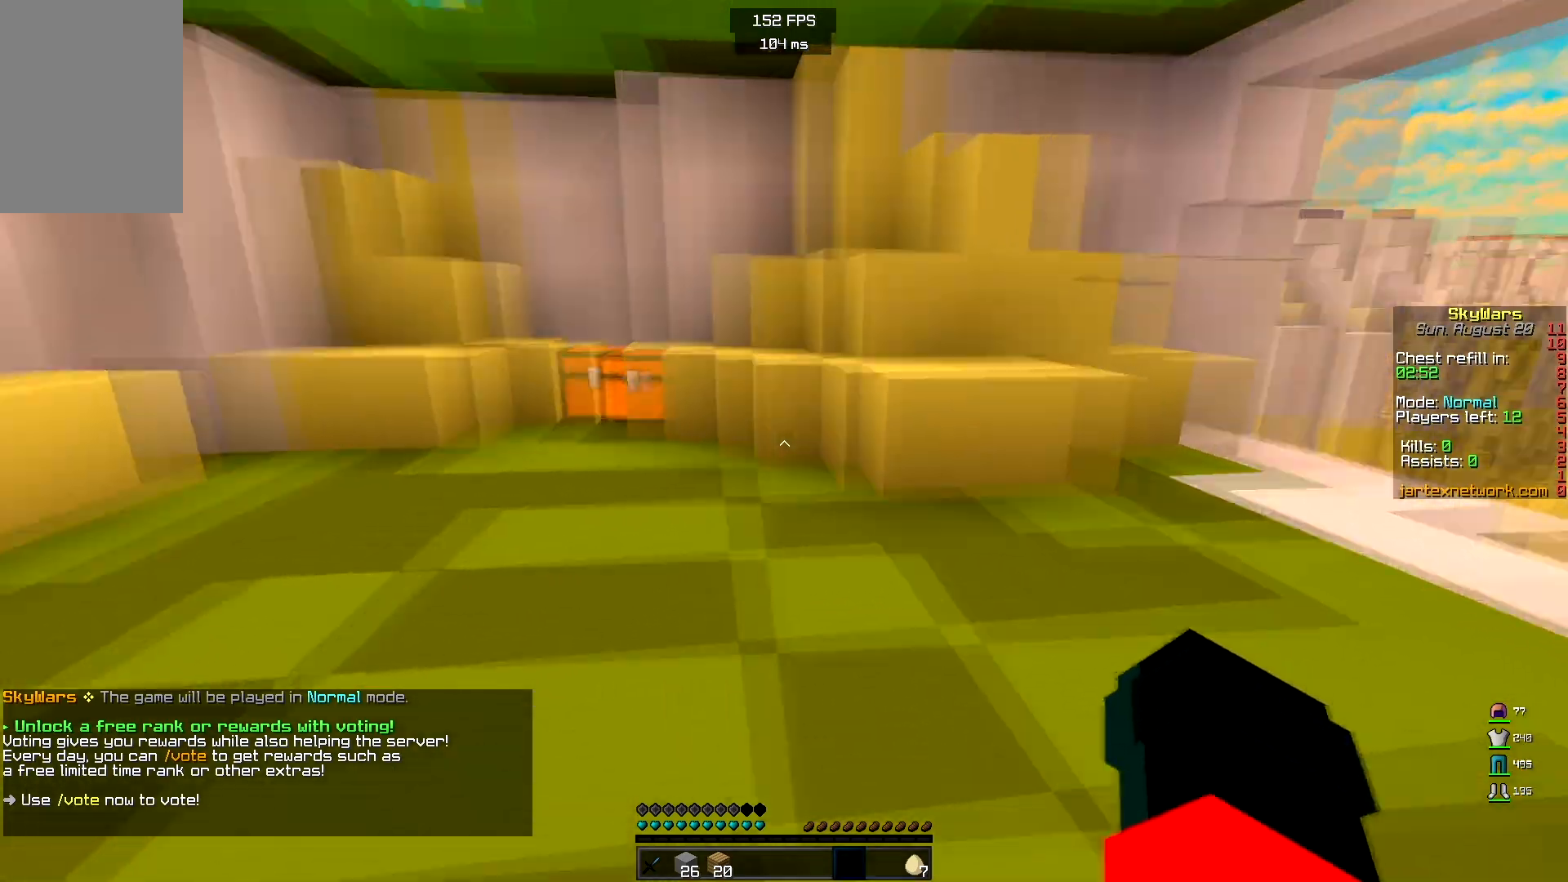
{"keys": ["w"], "mouse": [], "events": [[83, "space", "down"], [100, "a", "up"], [283, "space", "up"]]}
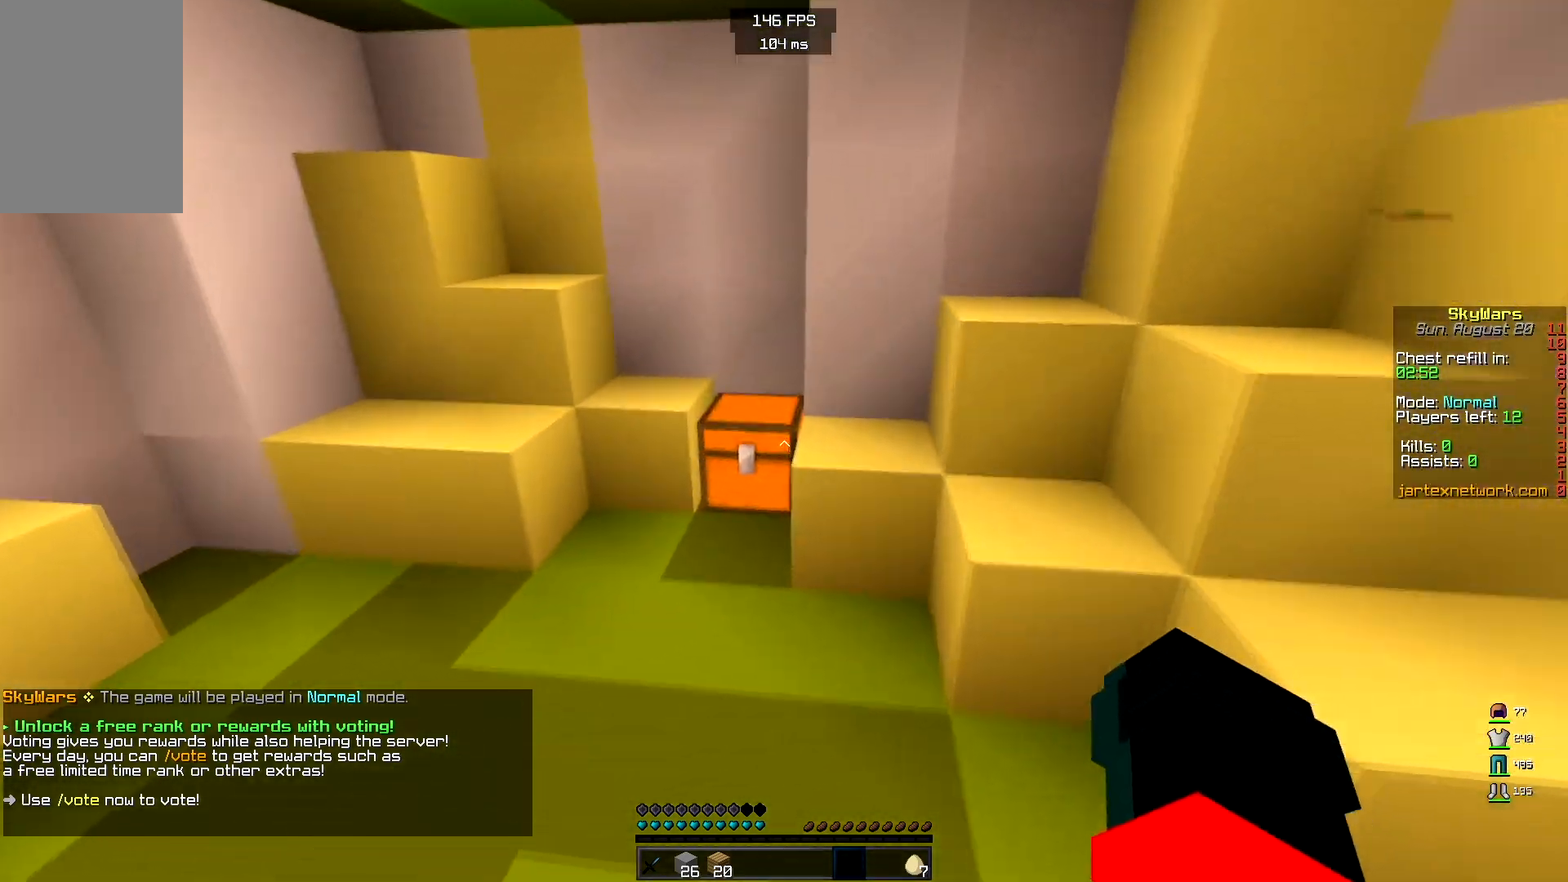
{"keys": [], "mouse": []}
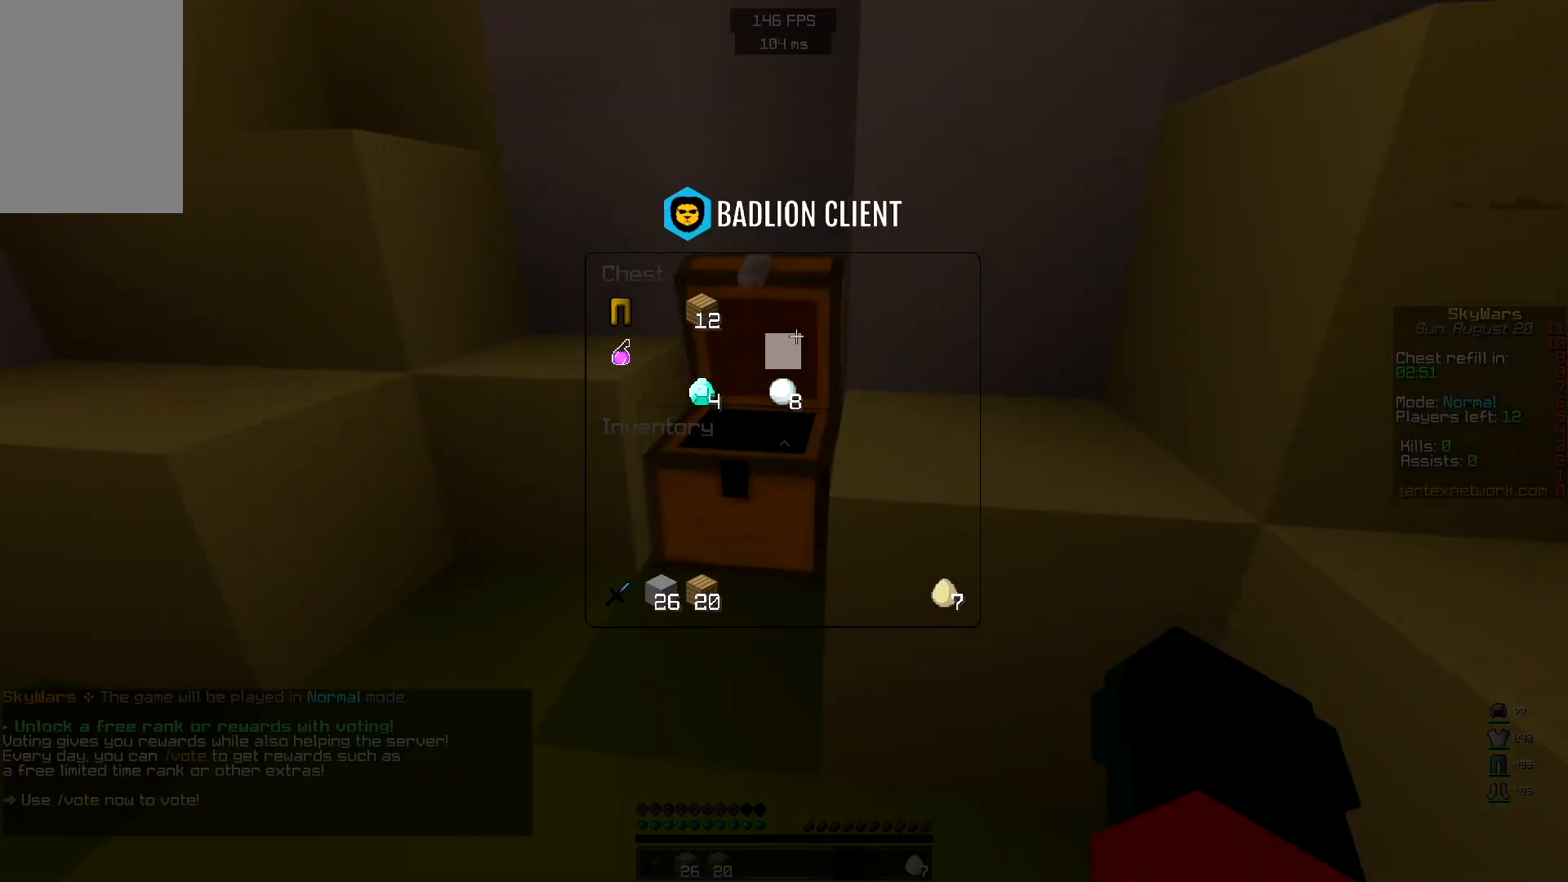
{"keys": [], "mouse": [], "events": []}
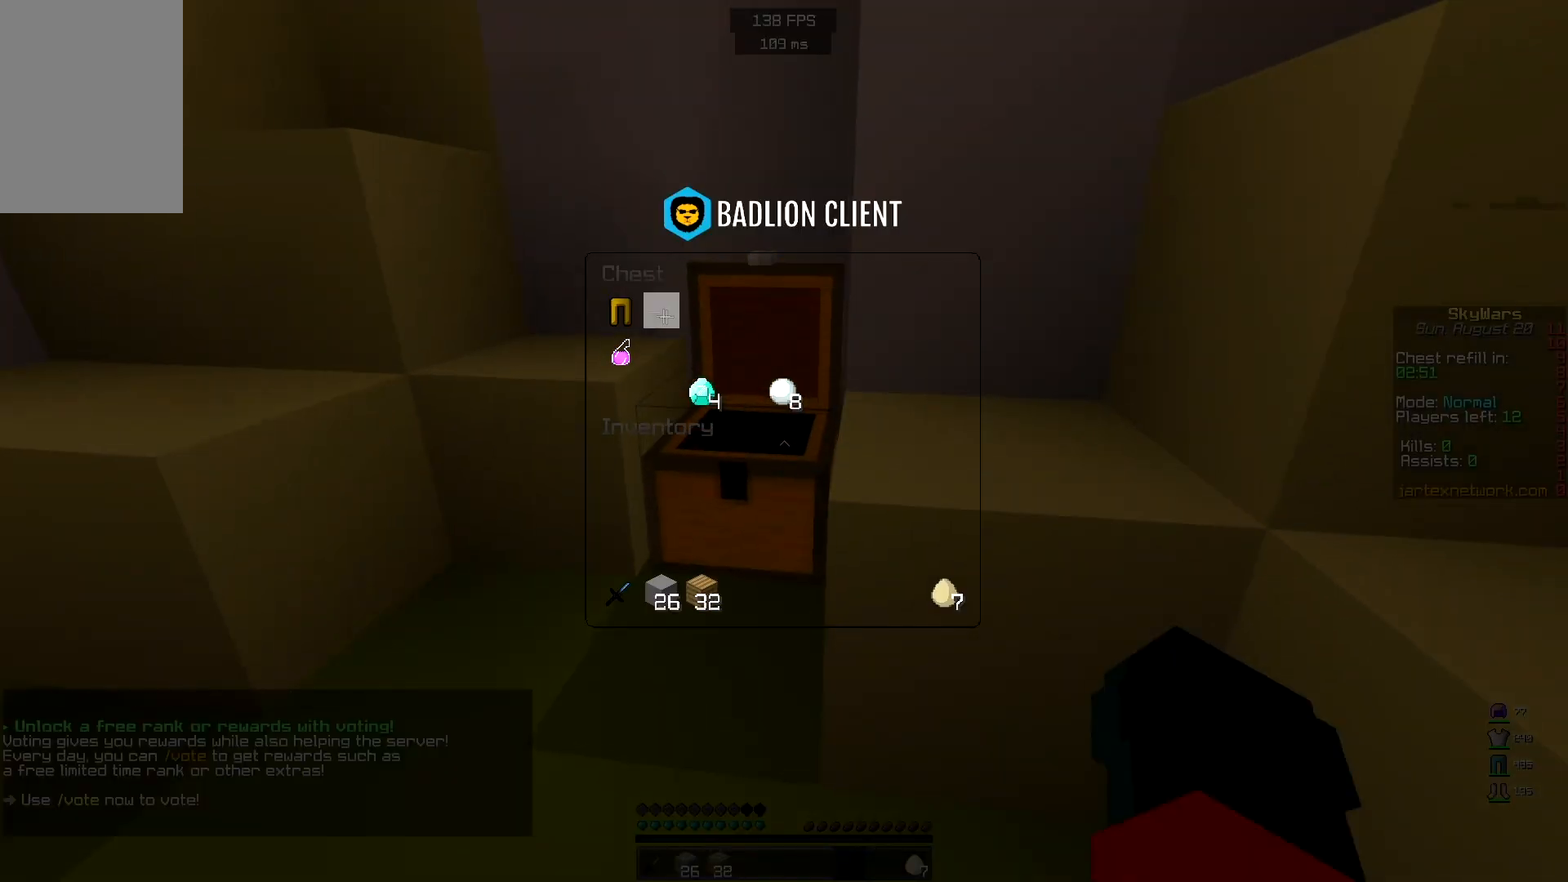
{"keys": [], "mouse": [], "events": []}
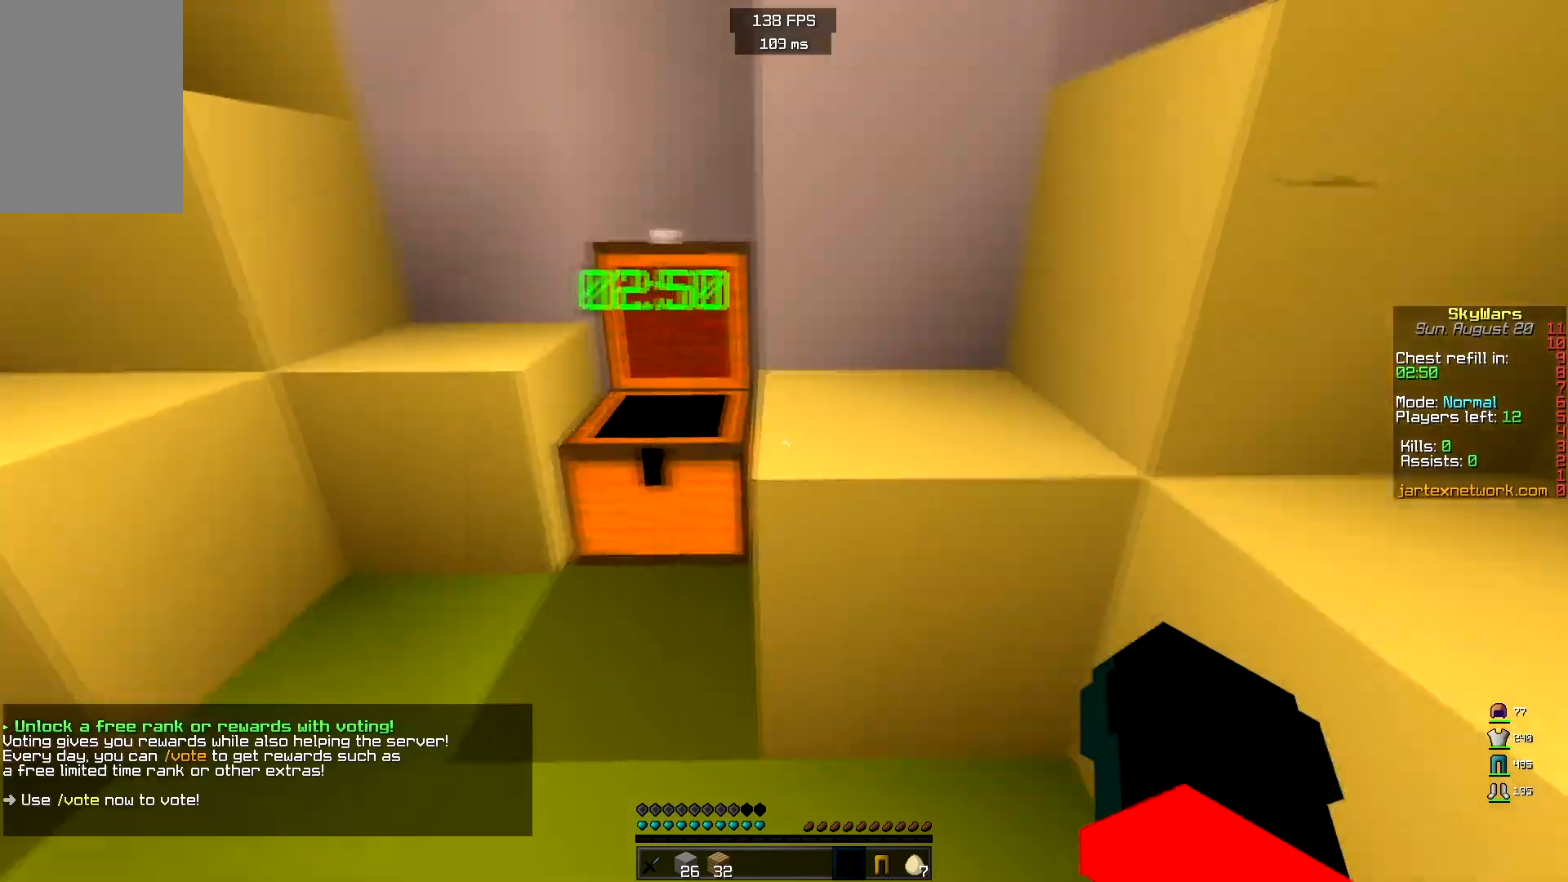
{"keys": [], "mouse": [], "events": []}
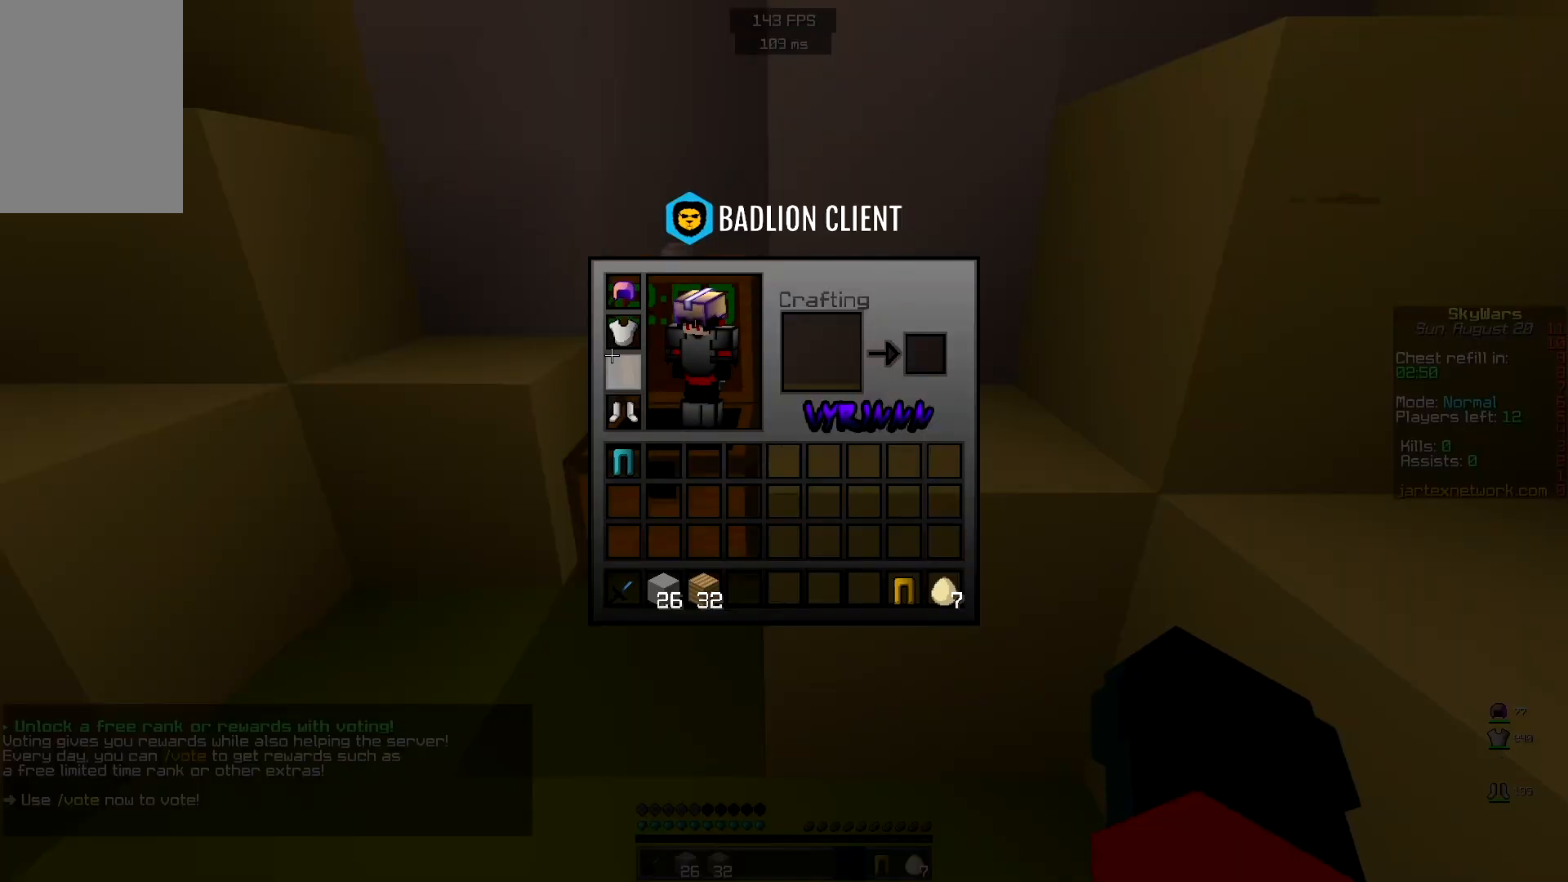
{"keys": [], "mouse": [], "events": []}
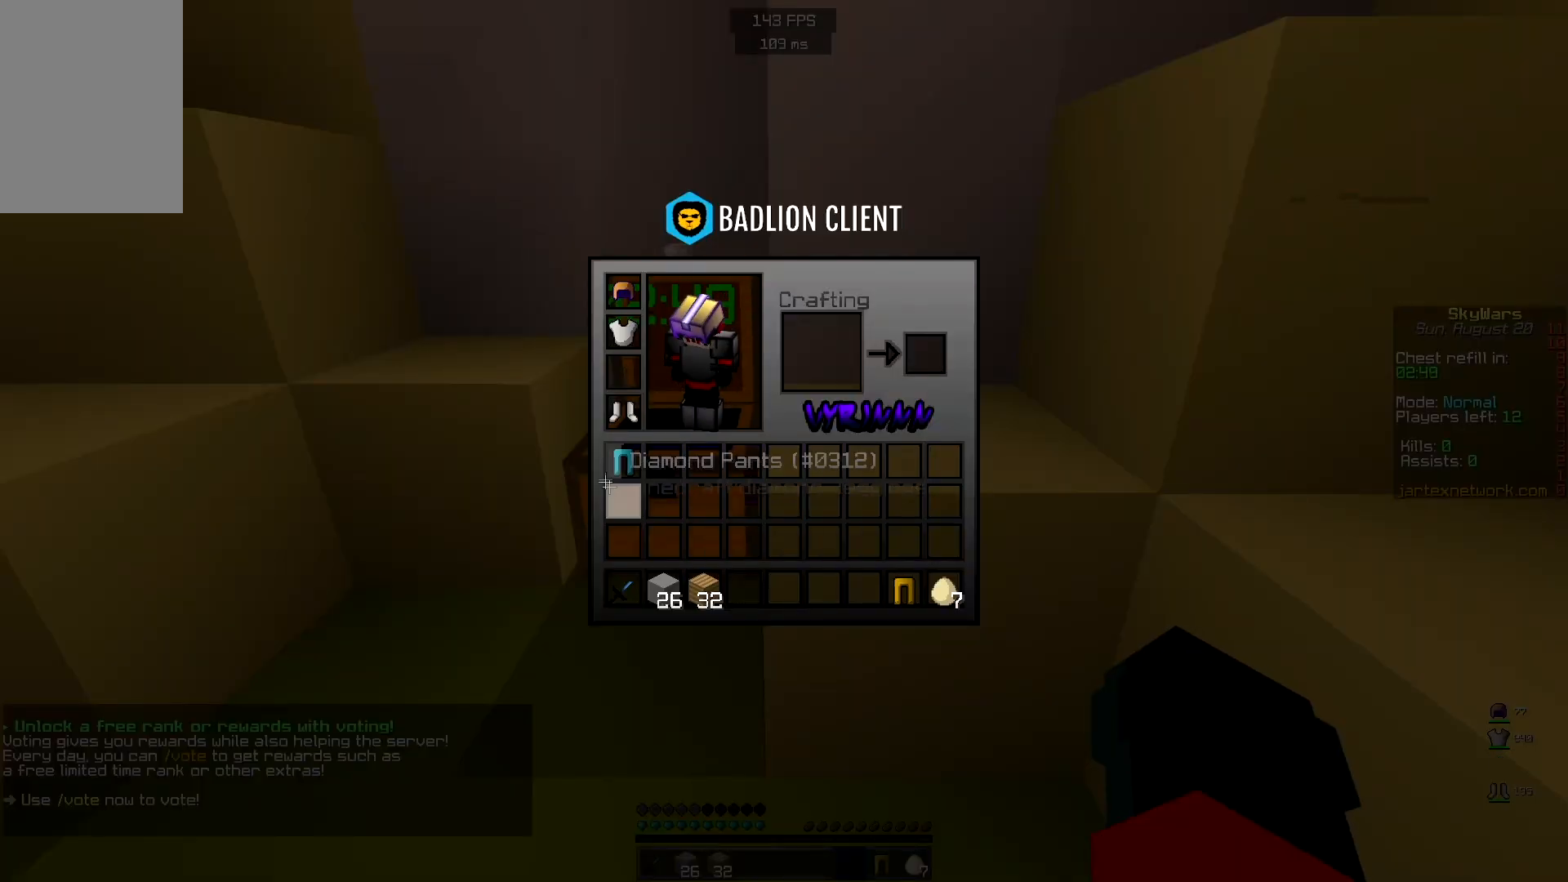
{"keys": [], "mouse": [], "events": []}
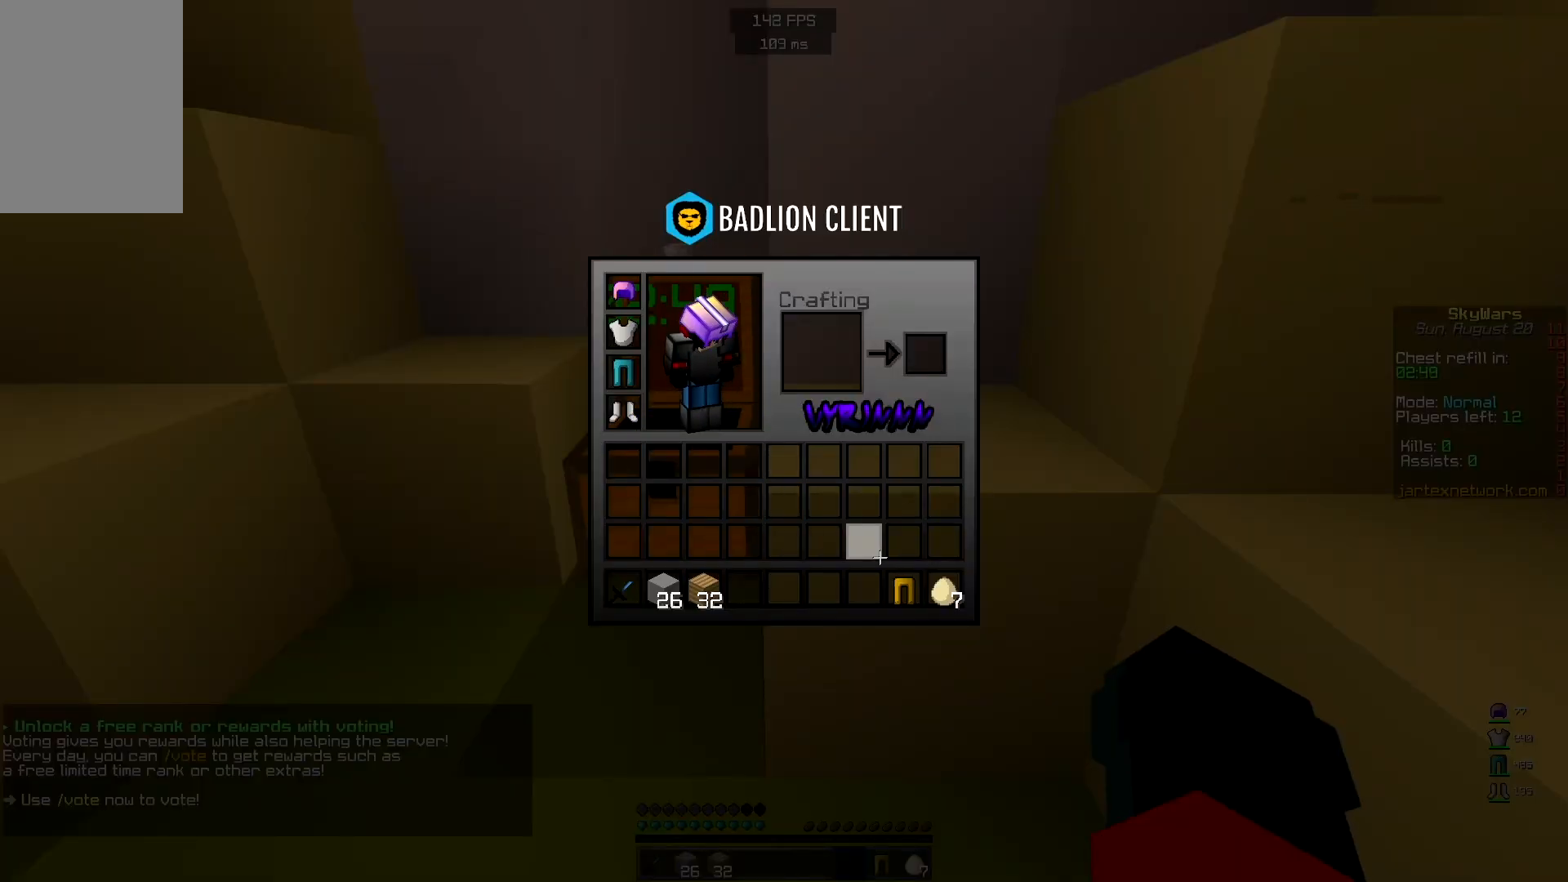
{"keys": ["w"], "mouse": [], "events": [[283, "mouse_left", "down"], [383, "mouse_left", "up"], [383, "w", "down"]]}
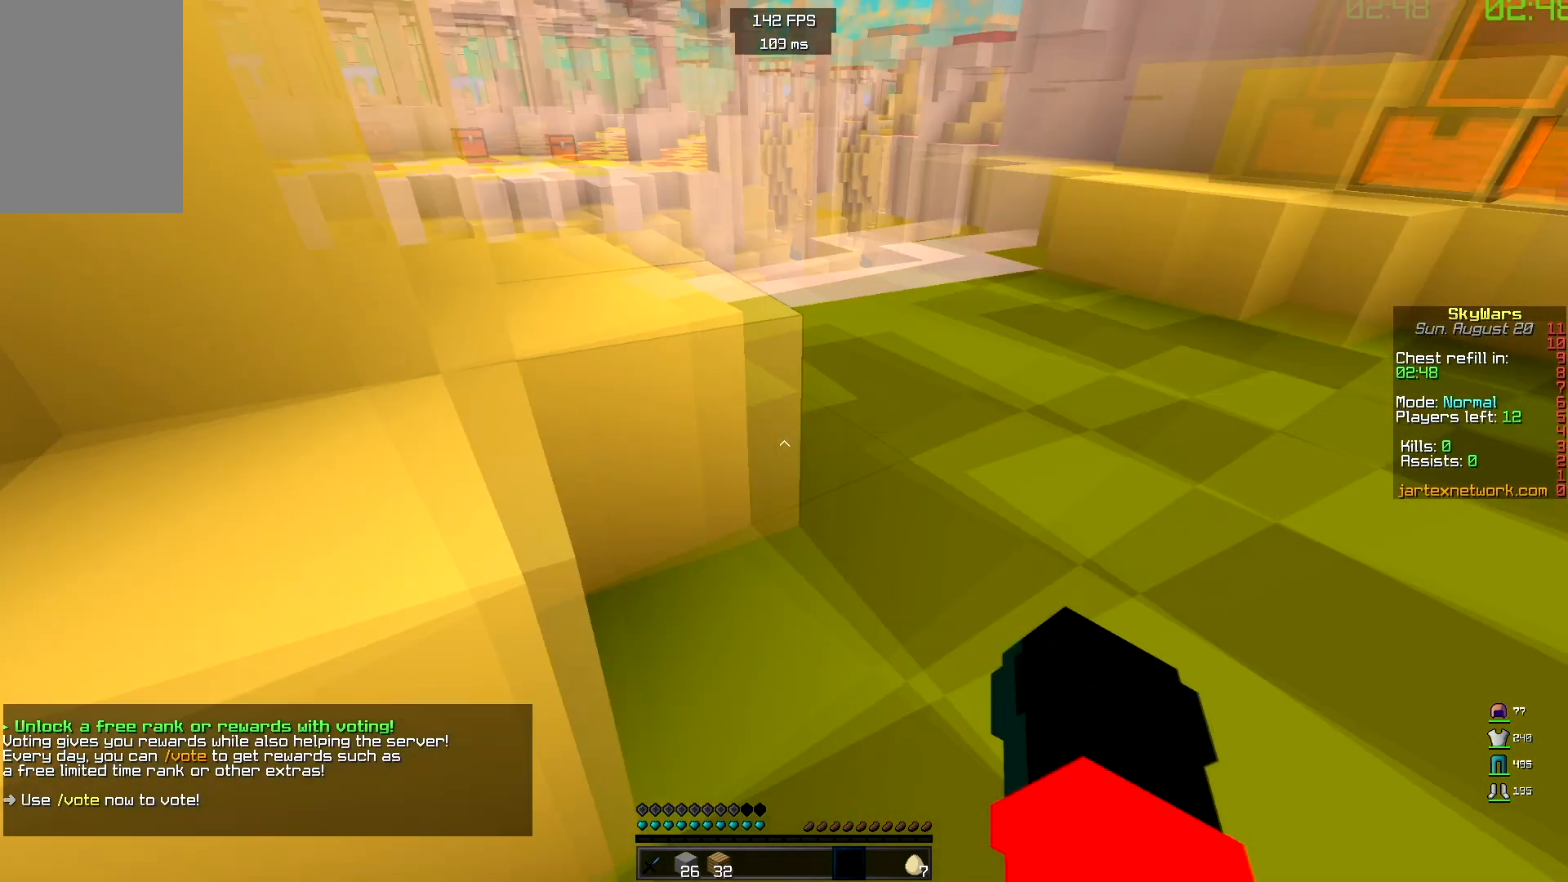
{"keys": ["w"], "mouse": [], "events": [[117, "space", "down"], [367, "space", "up"]]}
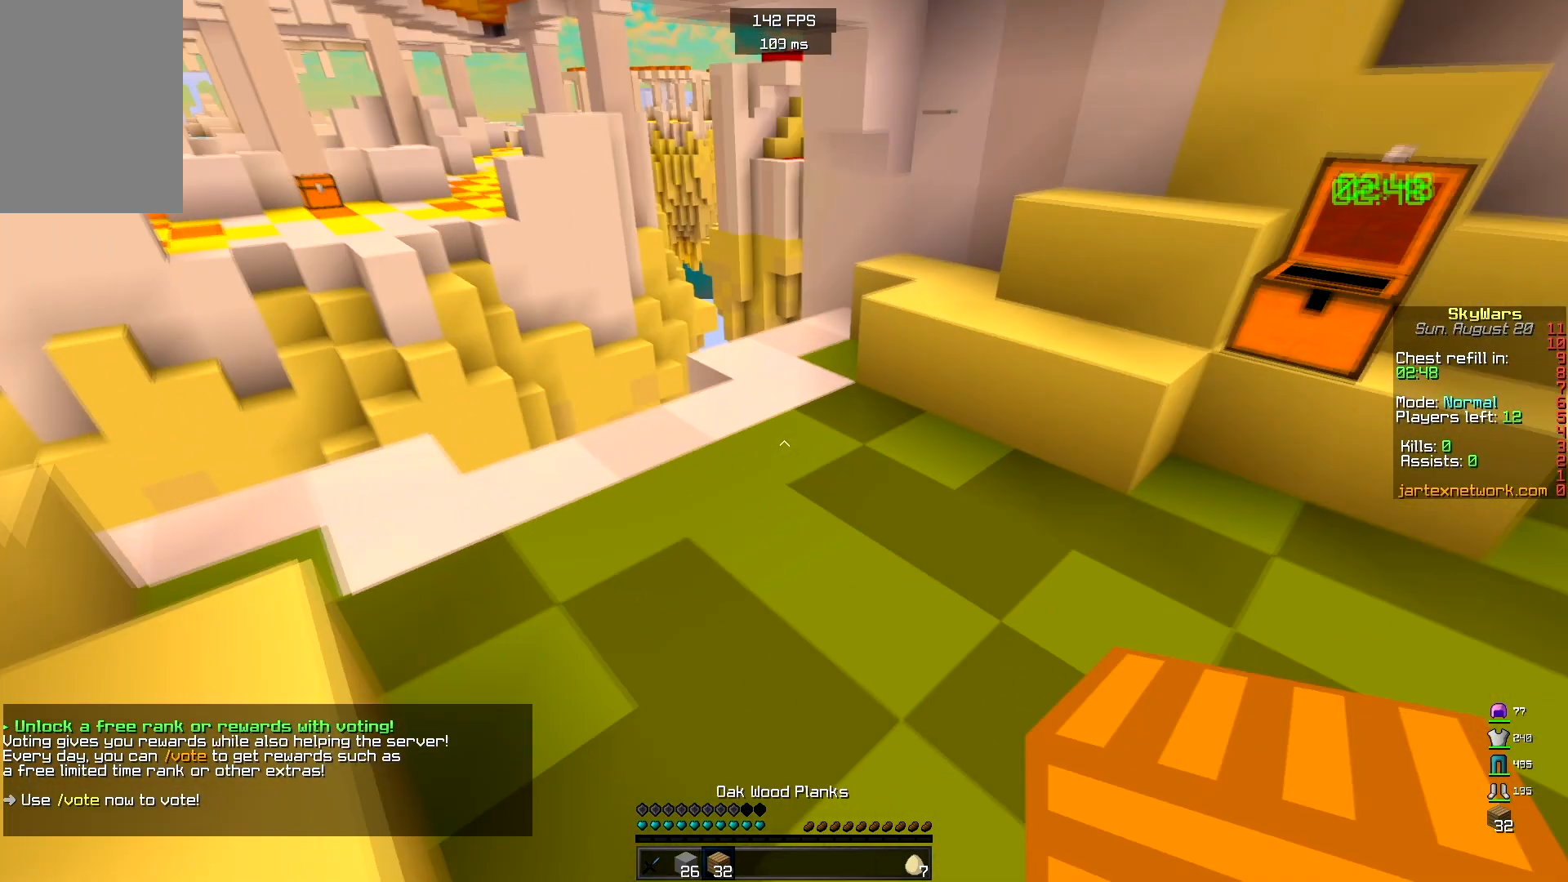
{"keys": [], "mouse": []}
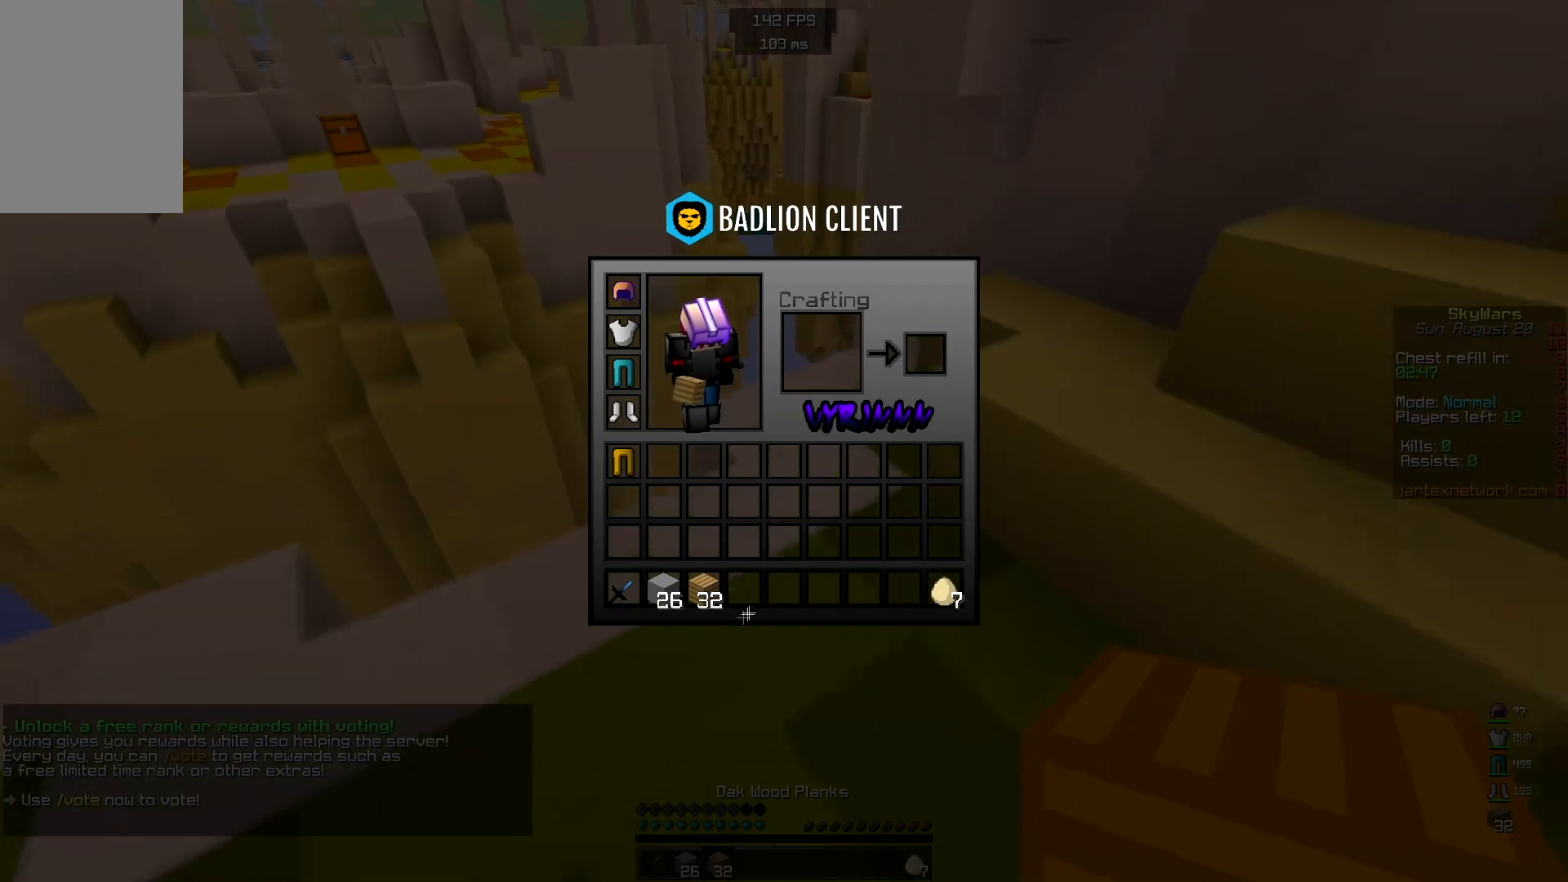
{"keys": [], "mouse": [], "events": []}
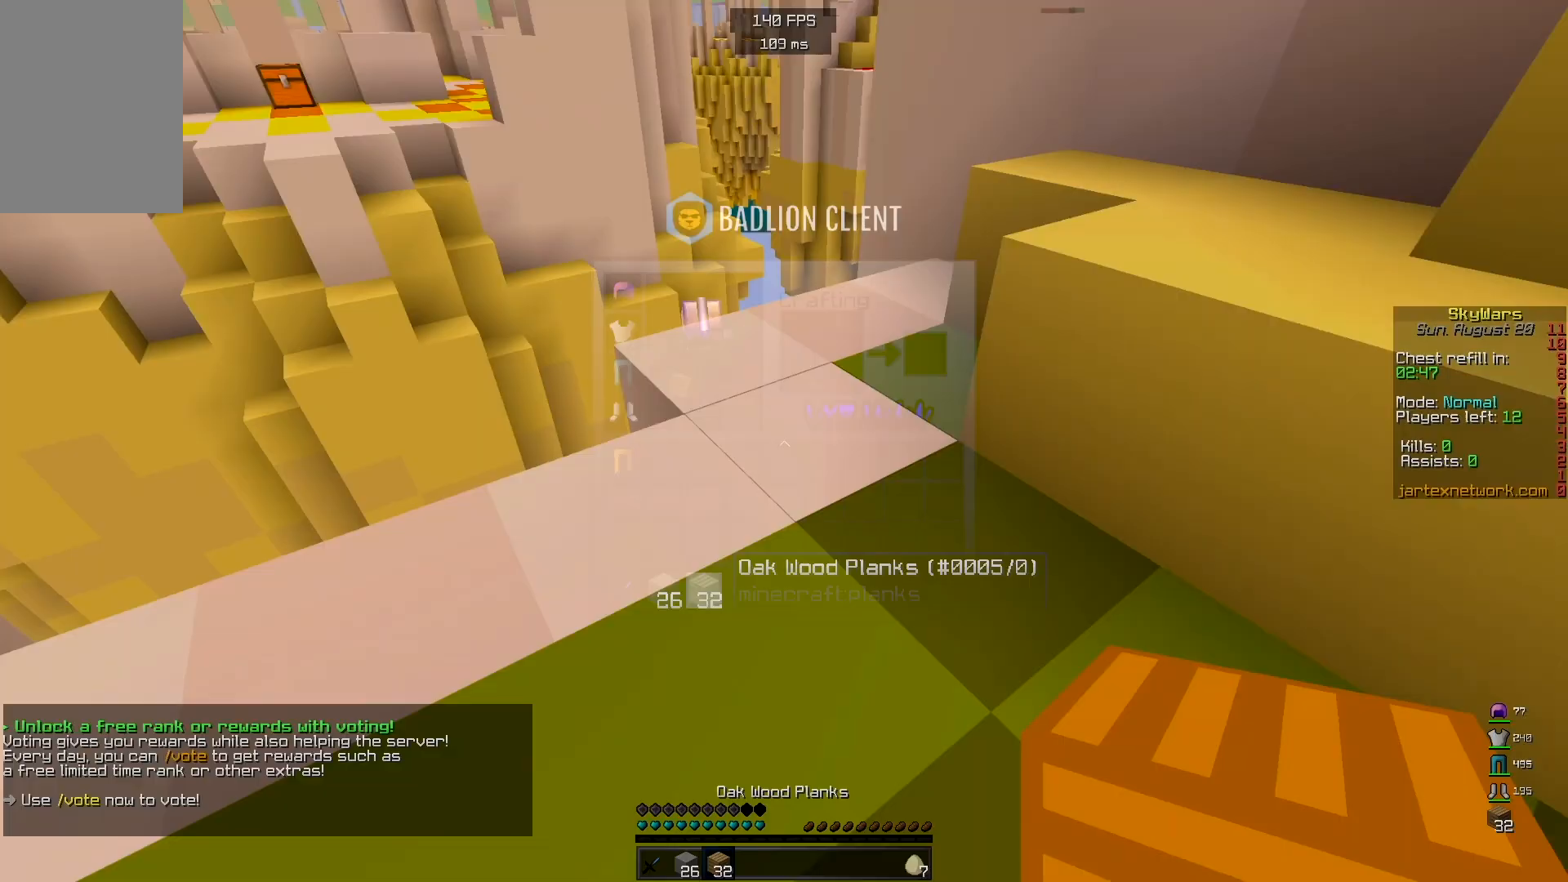
{"keys": ["w"], "mouse": [], "events": [[383, "w", "down"]]}
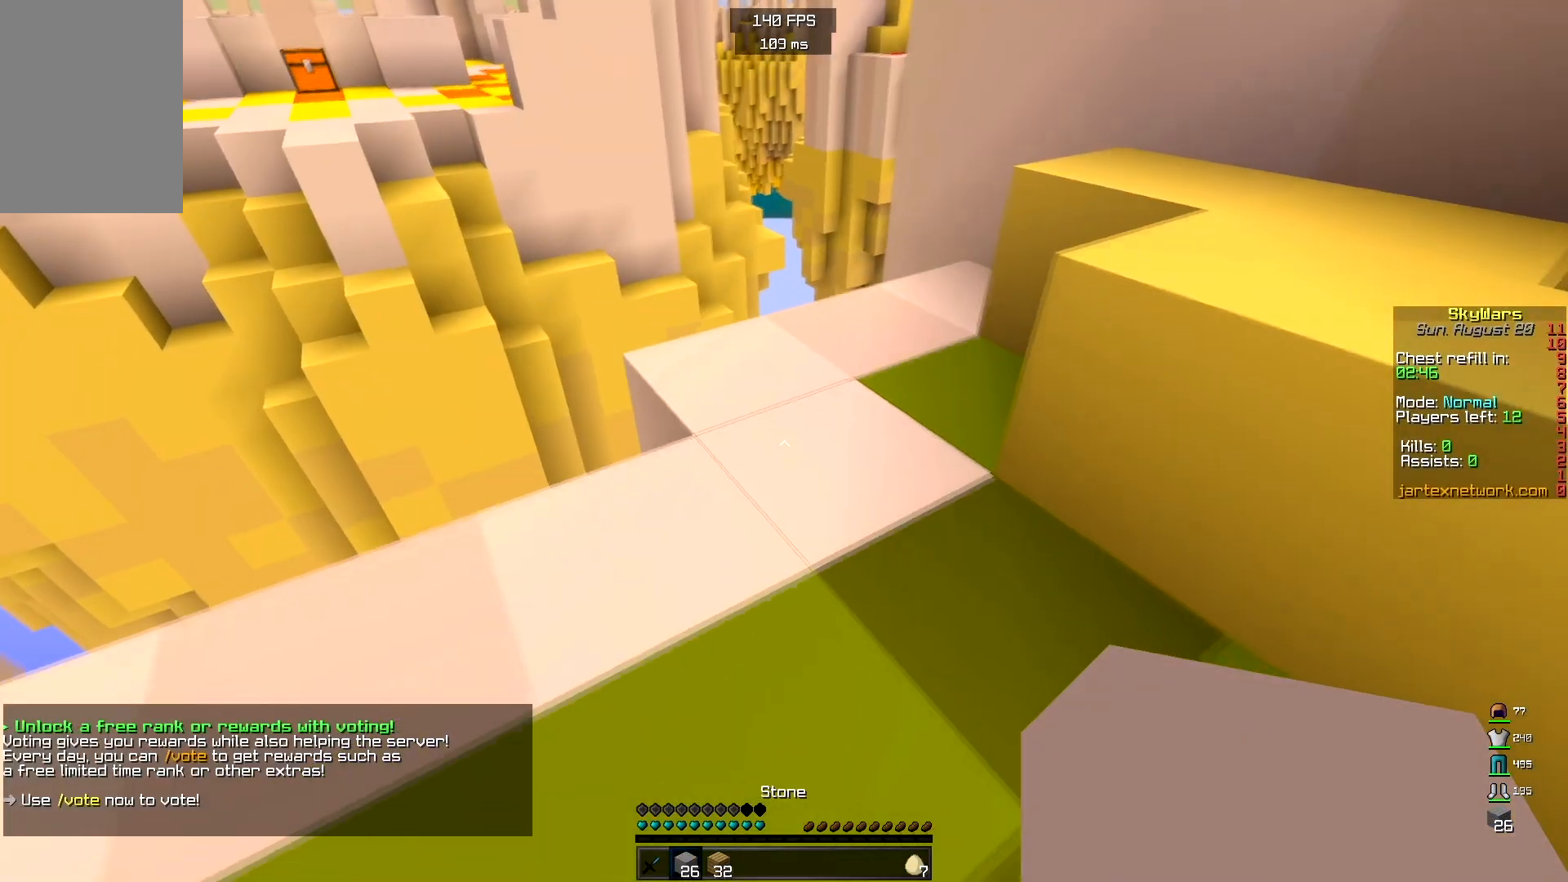
{"keys": ["w"], "mouse": [], "events": []}
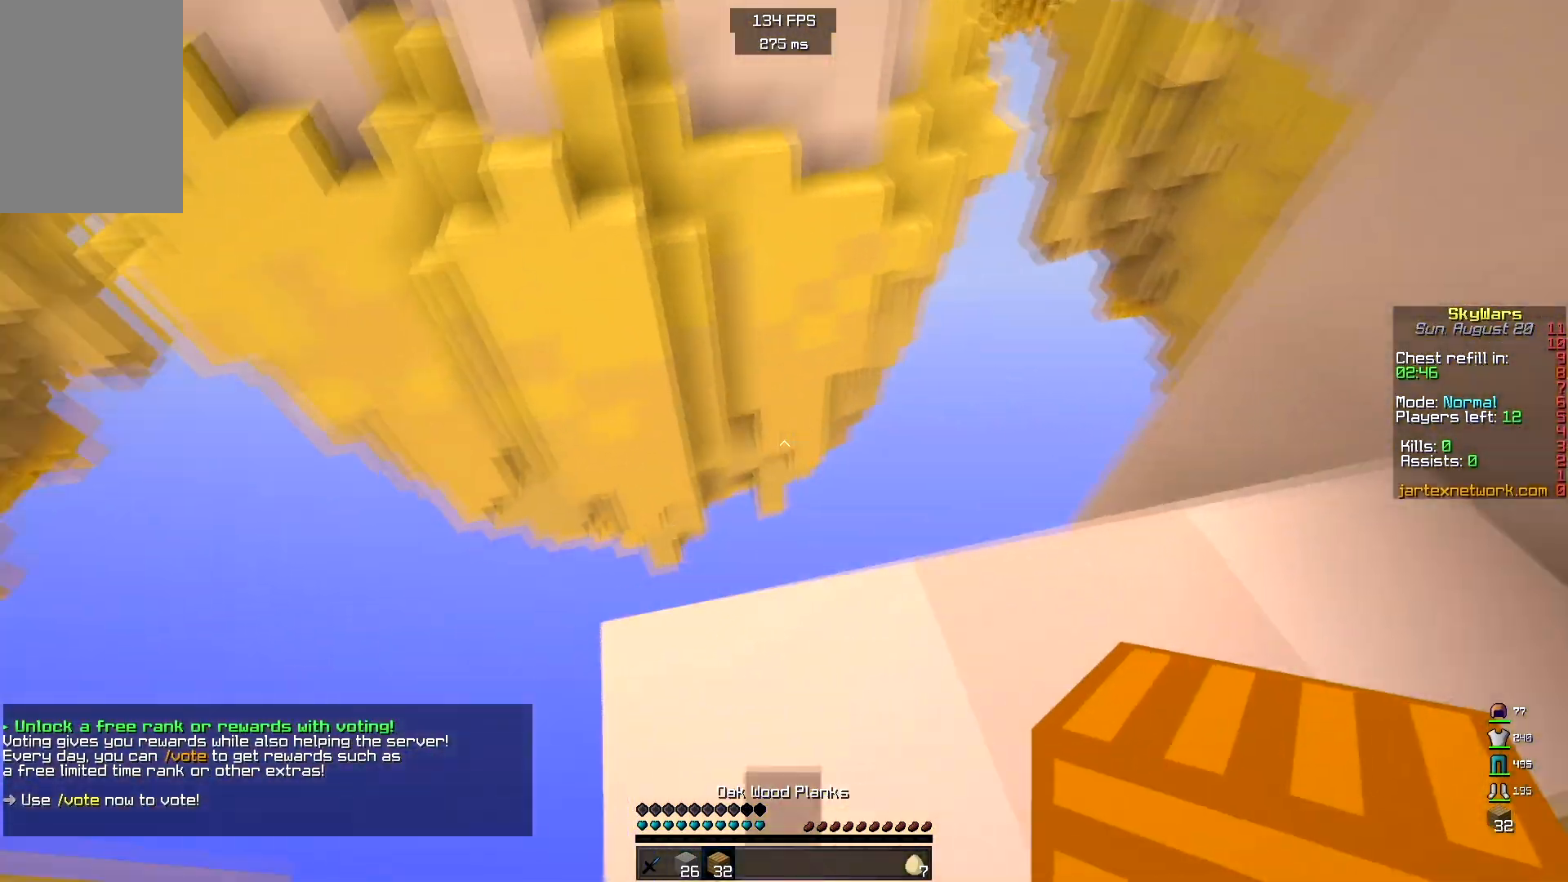
{"keys": [], "mouse": [], "events": [[17, "w", "up"]]}
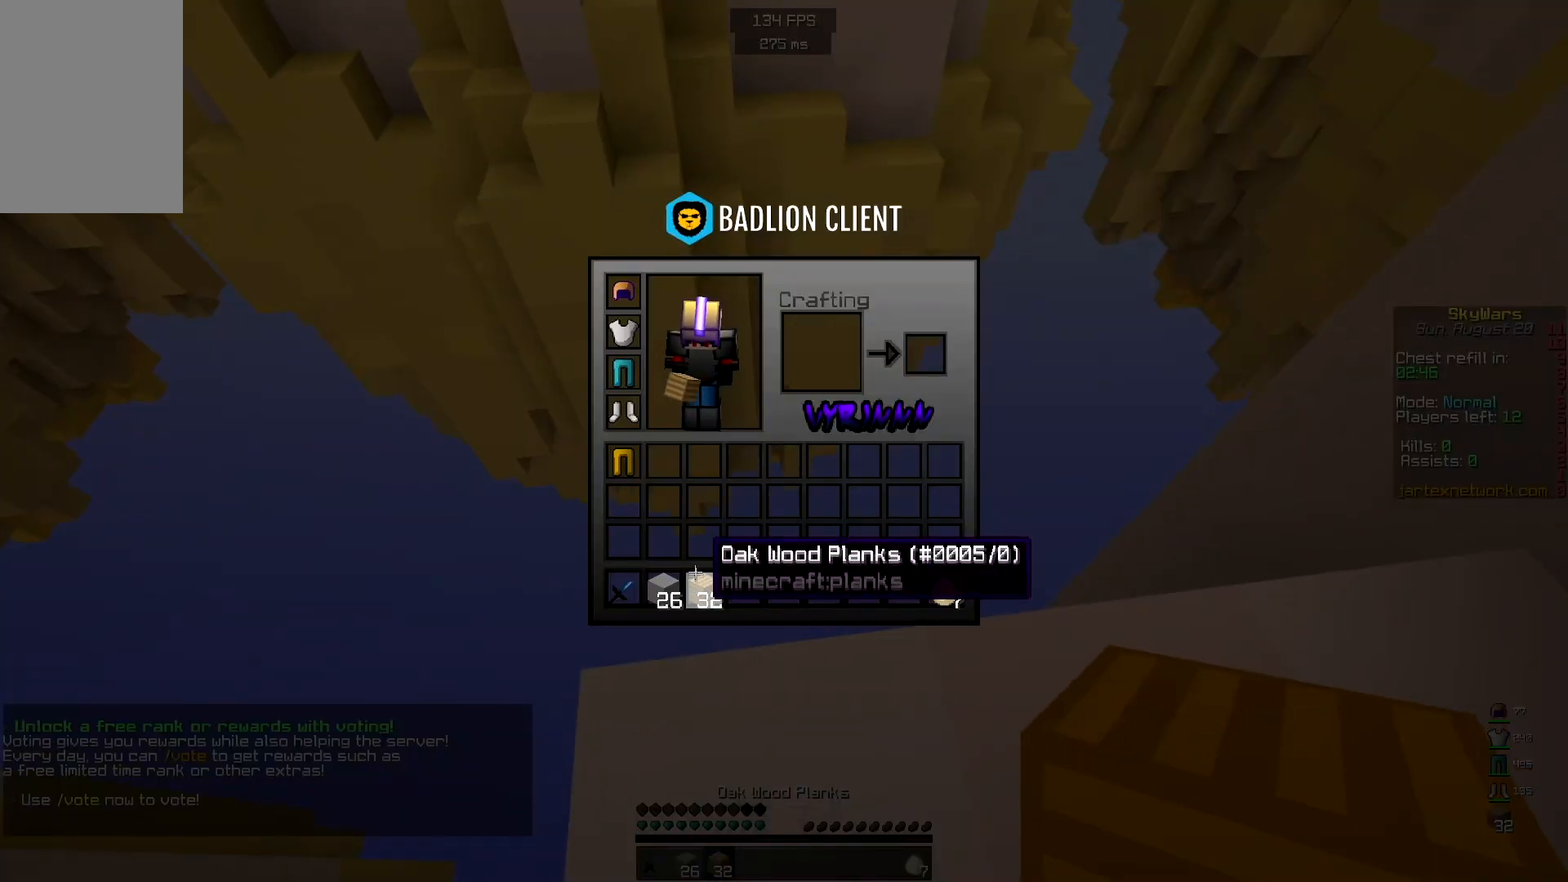
{"keys": [], "mouse": [], "events": []}
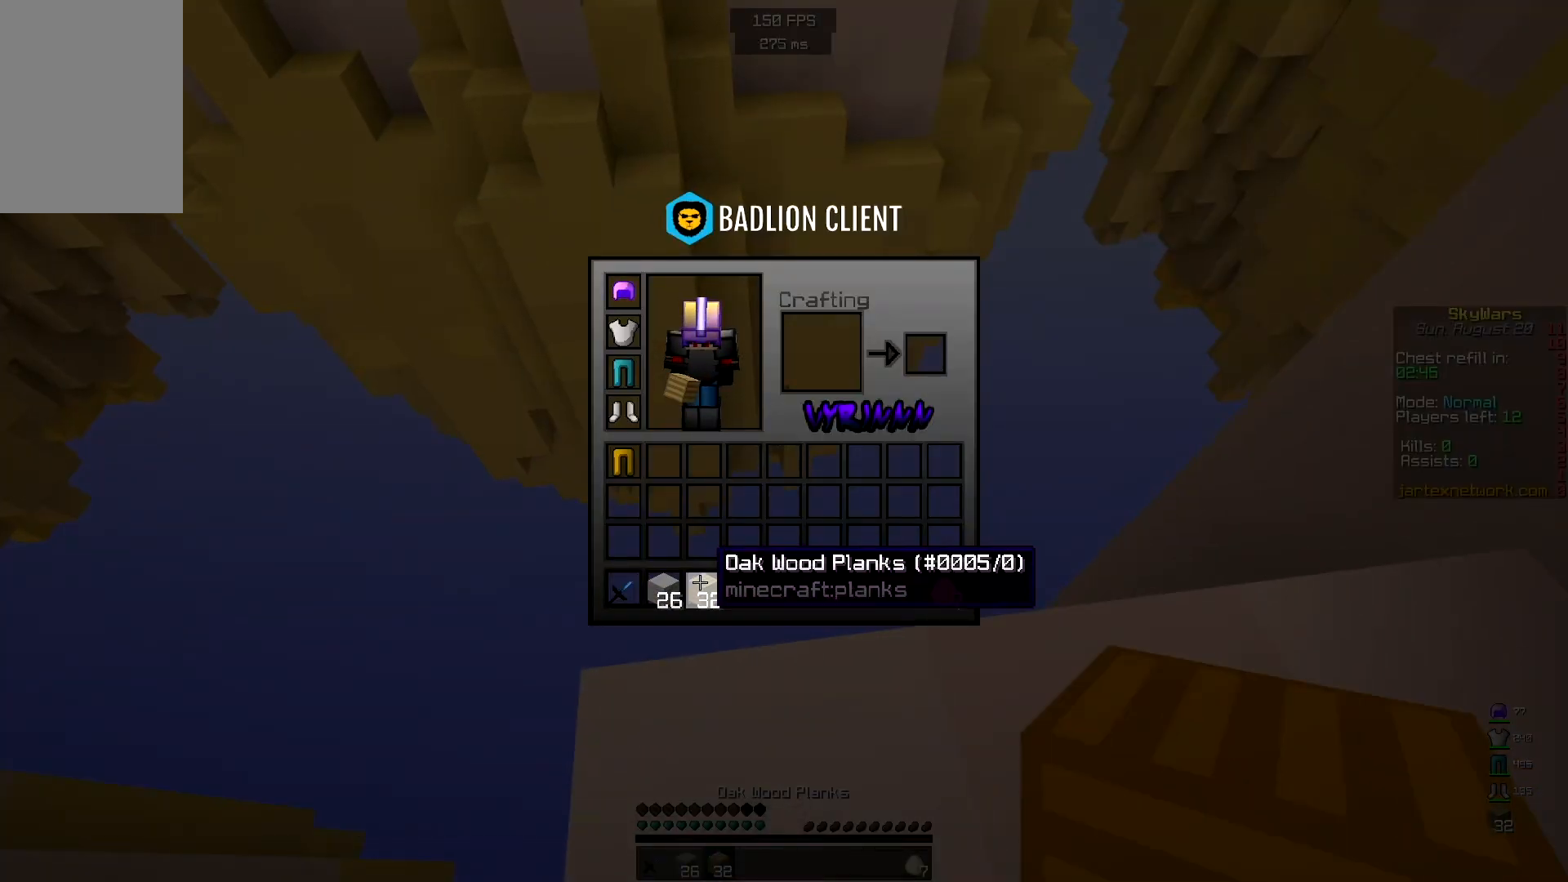
{"keys": [], "mouse": [], "events": []}
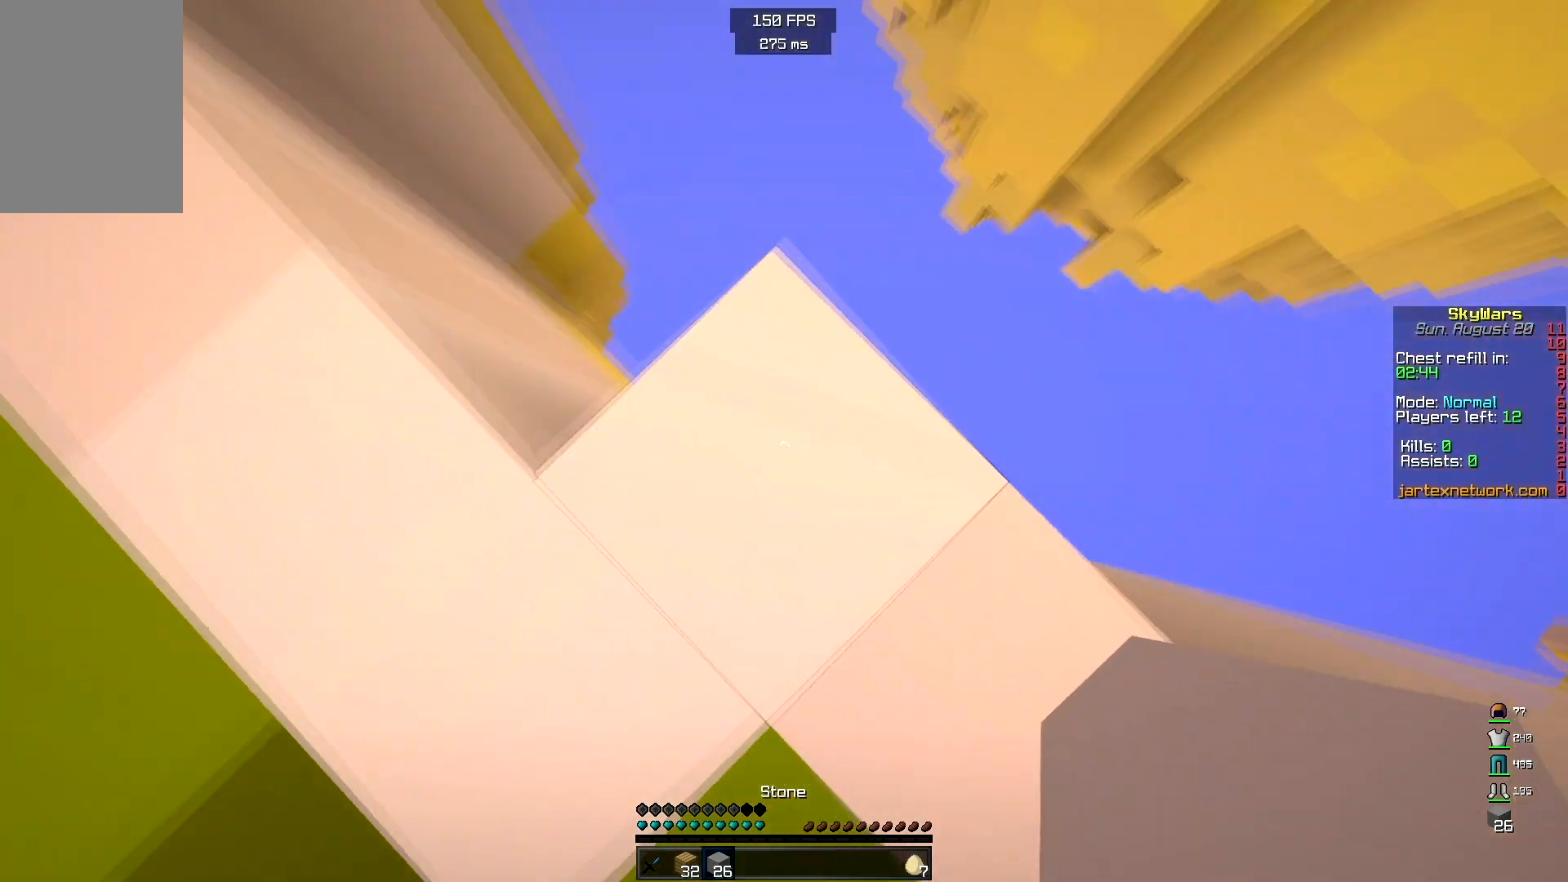
{"keys": ["d", "s"], "mouse": [], "events": [[200, "s", "down"], [267, "d", "down"]]}